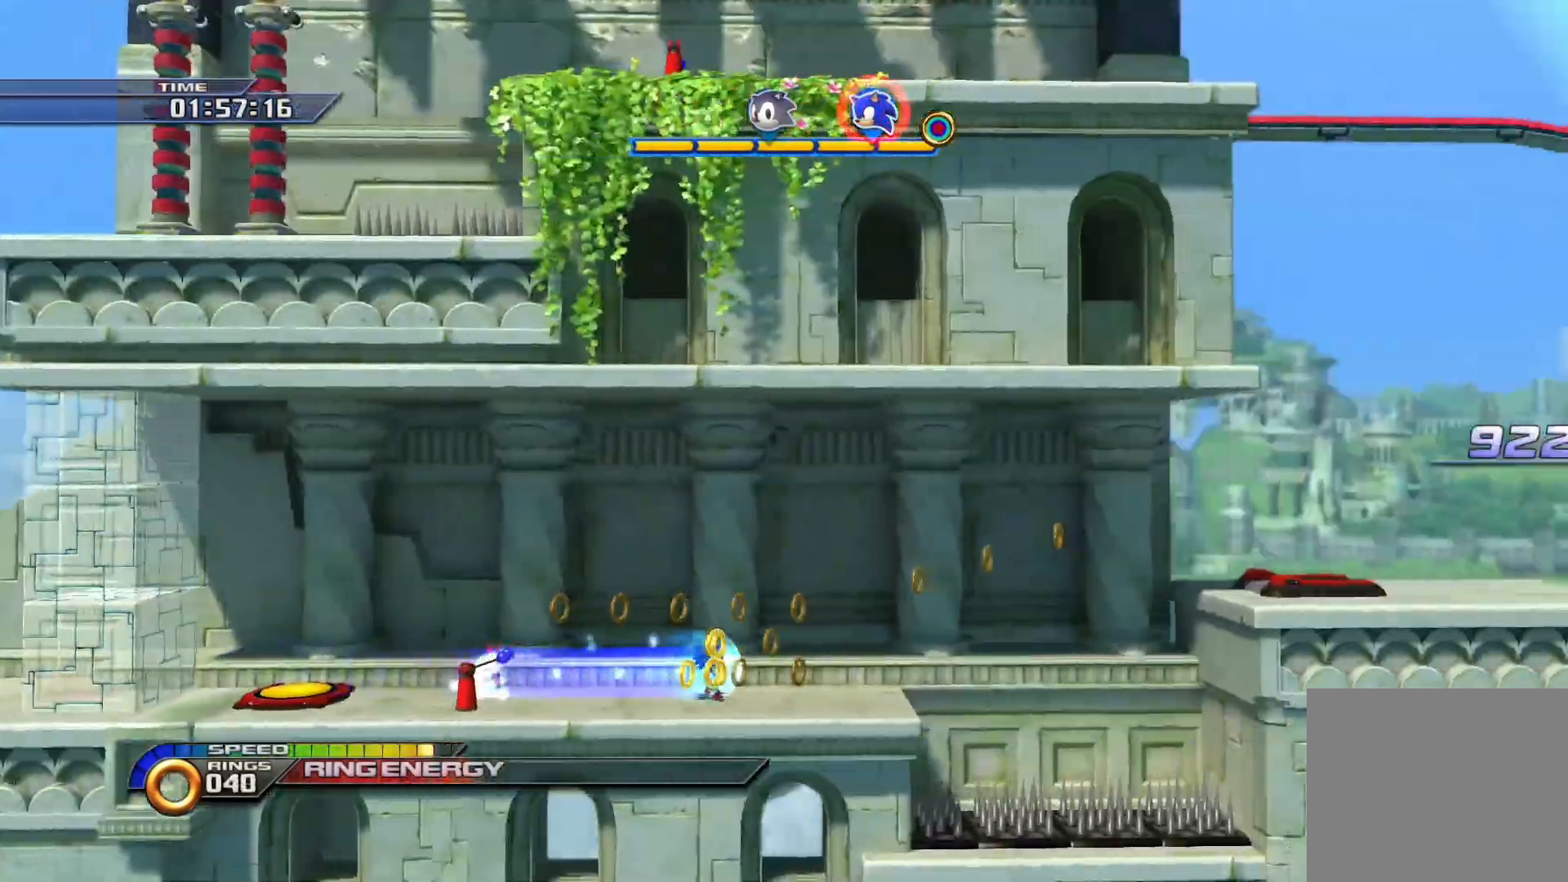
Gameplay with a controller (PlayStation layout); each line is a JSON object with the inputs held at the frame after it. "events" lists button and stick changes between this image and that frame as [ms after this image, input, new state], when the widget could be followed in between.
{"buttons": [], "left_stick": "right", "right_stick": "center", "events": [[383, "CROSS", "up"]]}
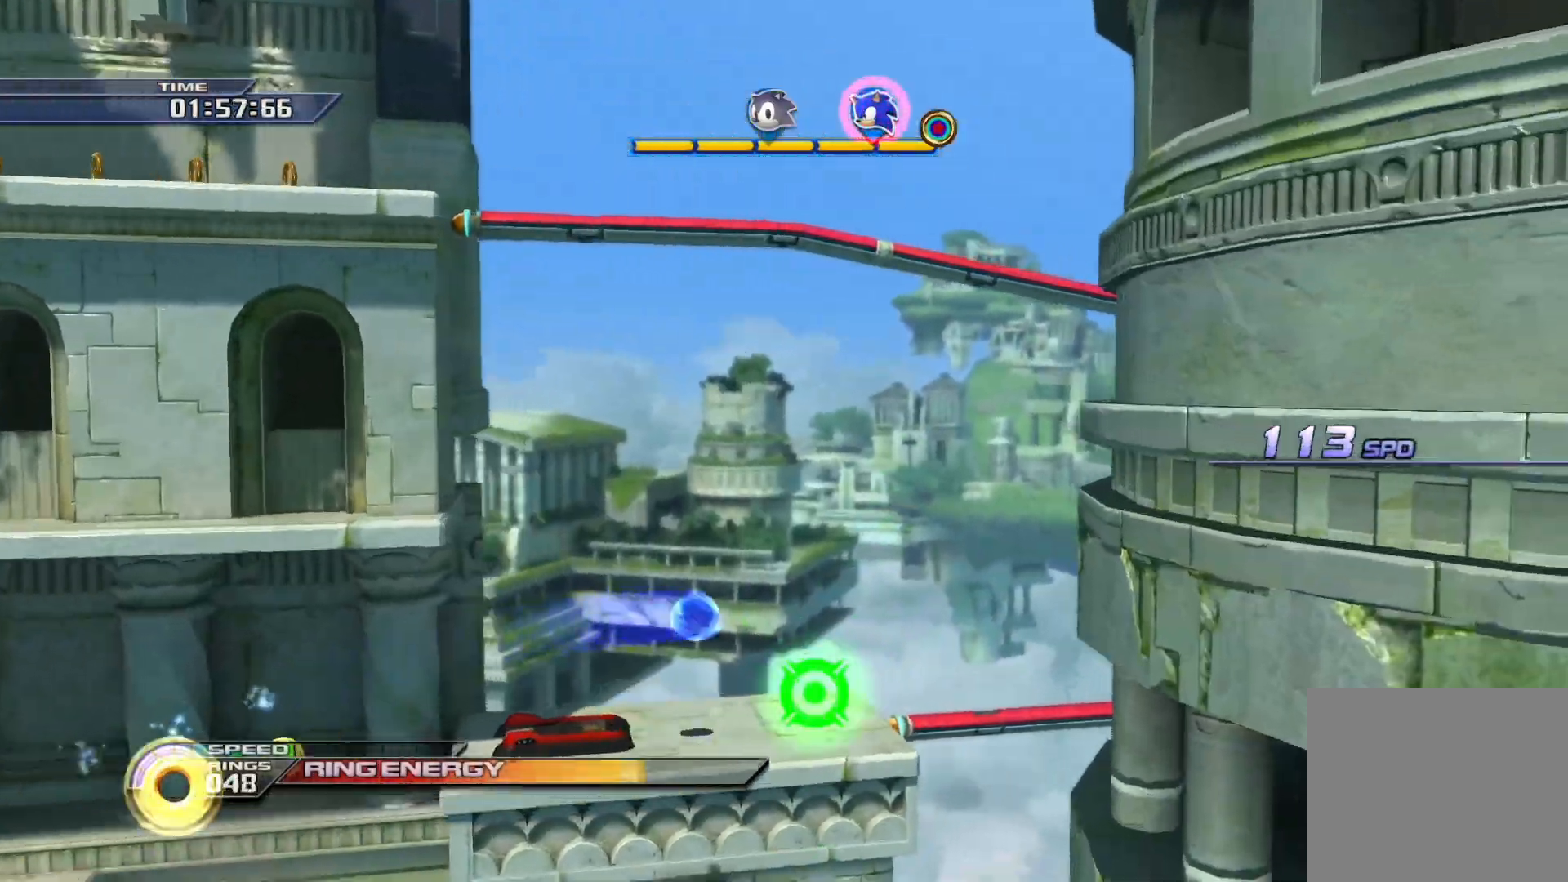
{"buttons": ["SQUARE"], "left_stick": "up-right", "right_stick": "center", "events": [[267, "SQUARE", "down"], [333, "left_stick", "up-right"]]}
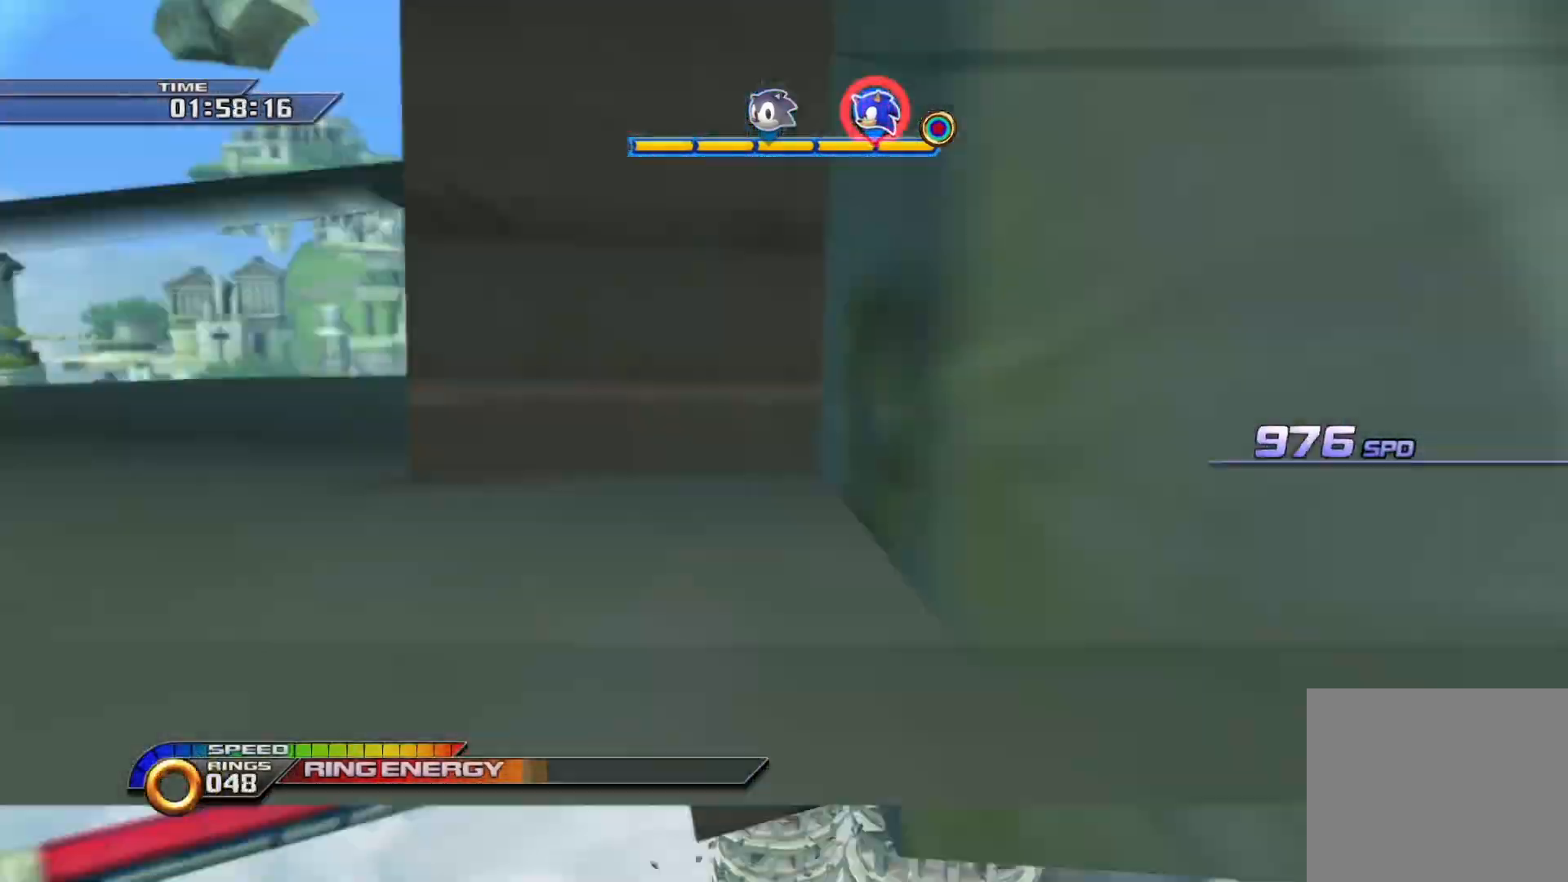
{"buttons": ["SQUARE"], "left_stick": "center", "right_stick": "center", "events": [[117, "left_stick", "center"]]}
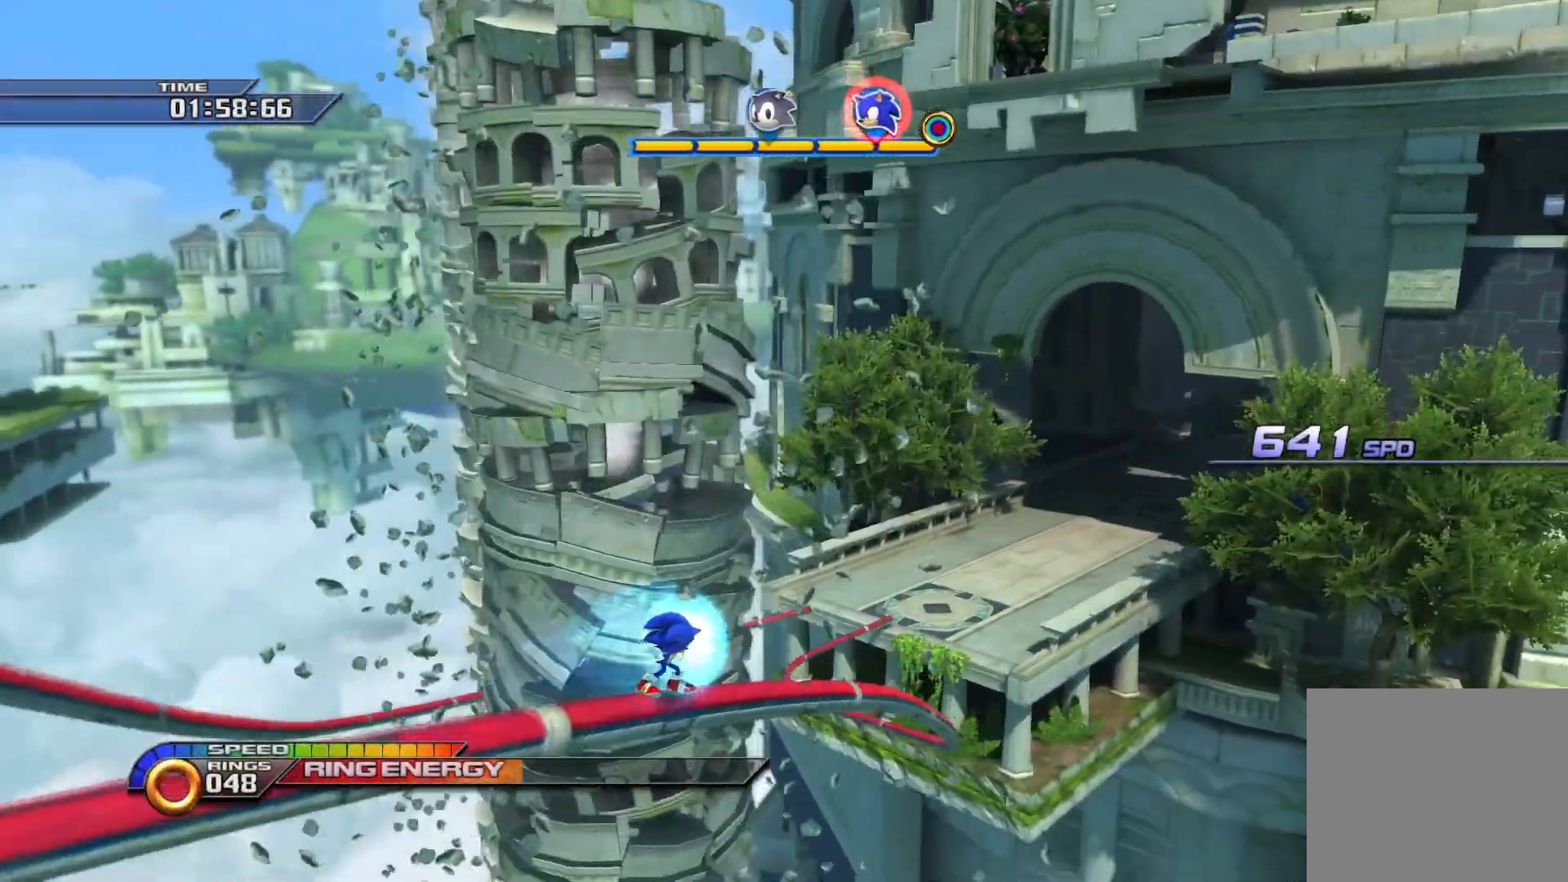
{"buttons": ["SQUARE"], "left_stick": "center", "right_stick": "center", "events": []}
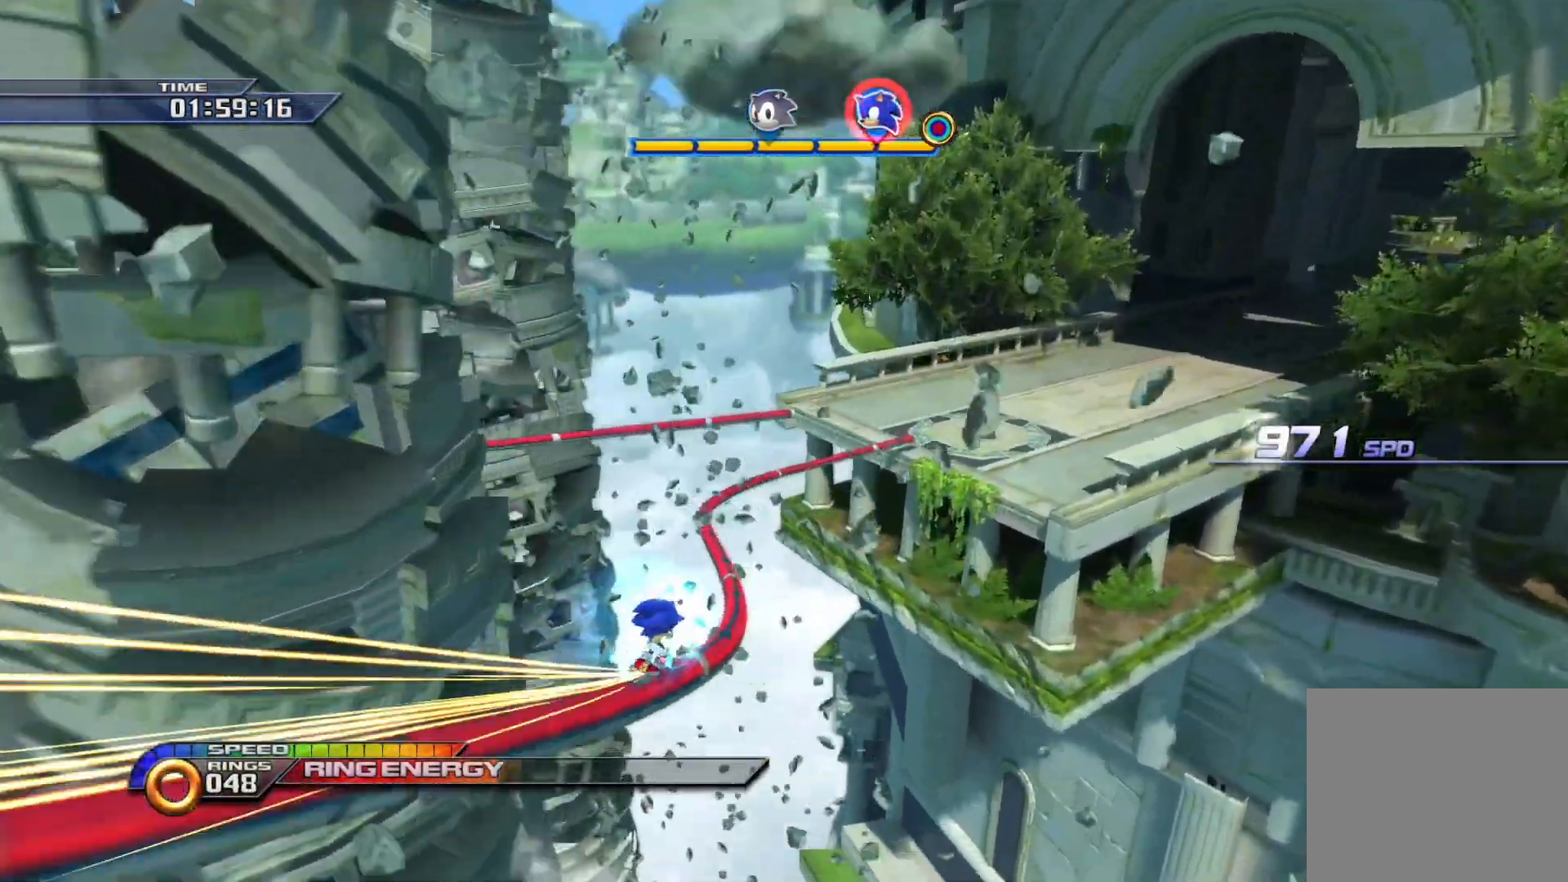
{"buttons": ["SQUARE"], "left_stick": "up", "right_stick": "center", "events": [[300, "left_stick", "up"]]}
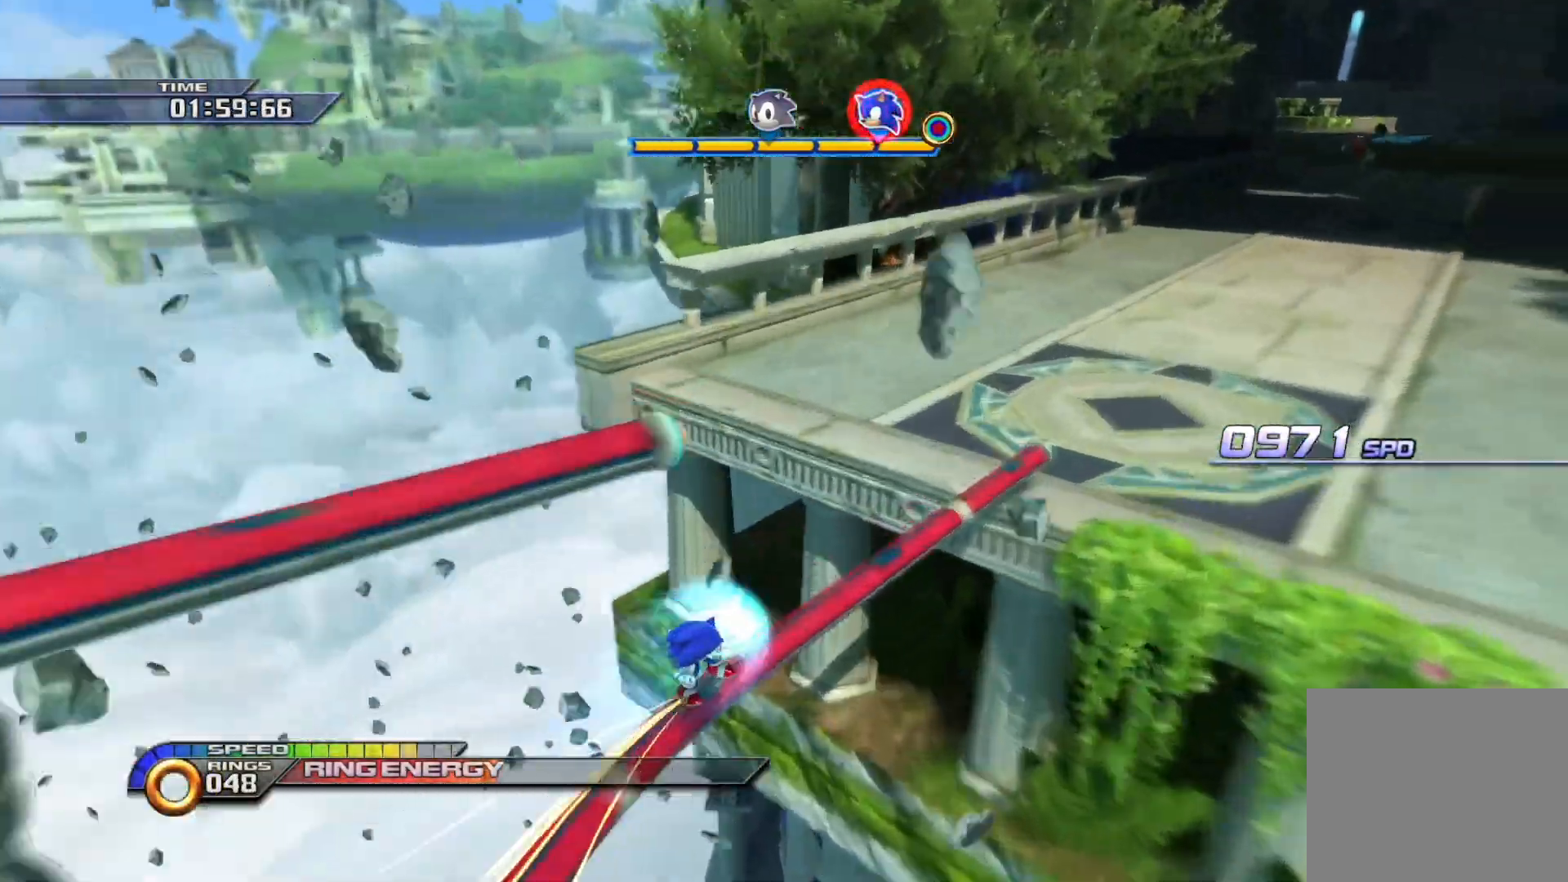
{"buttons": ["SQUARE"], "left_stick": "up", "right_stick": "center", "events": []}
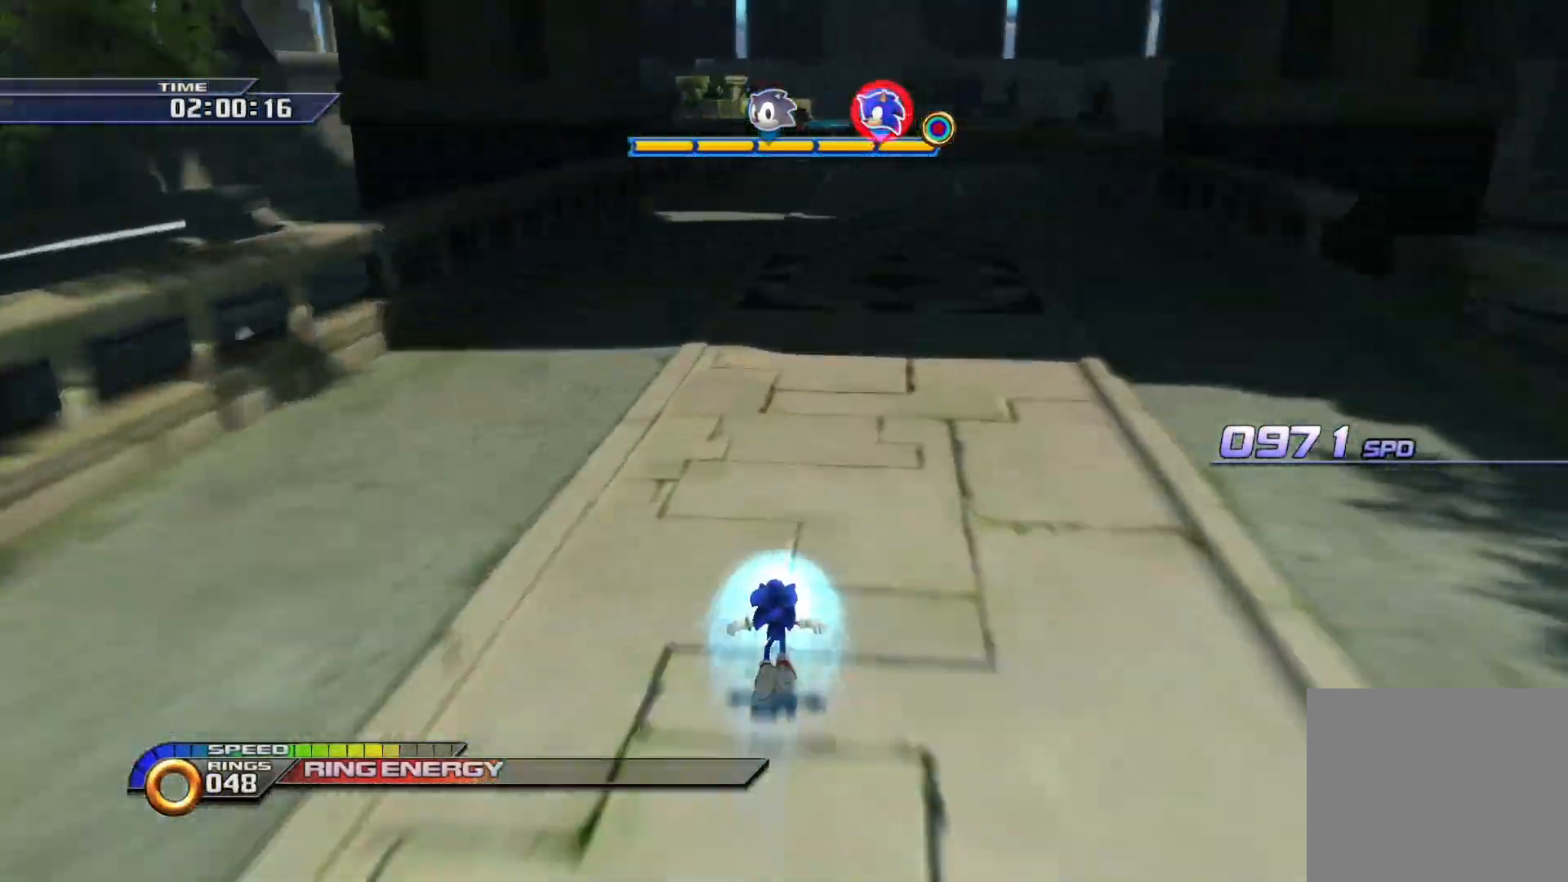
{"buttons": ["CROSS", "SQUARE"], "left_stick": "up", "right_stick": "center", "events": [[467, "CROSS", "down"]]}
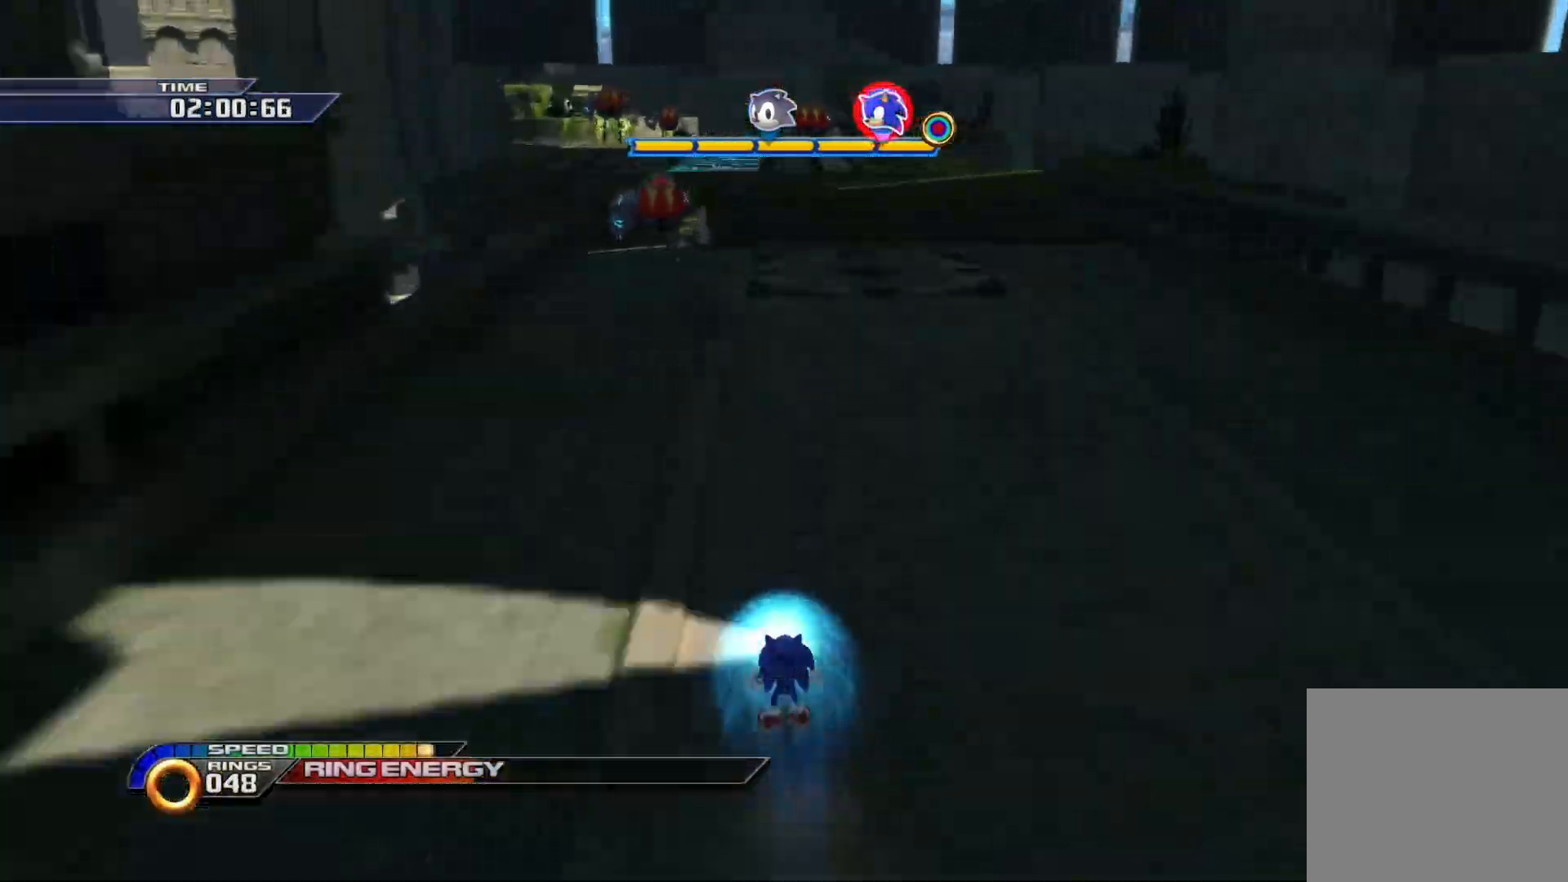
{"buttons": ["CROSS", "SQUARE"], "left_stick": "up", "right_stick": "center", "events": [[183, "CROSS", "up"], [317, "CROSS", "down"]]}
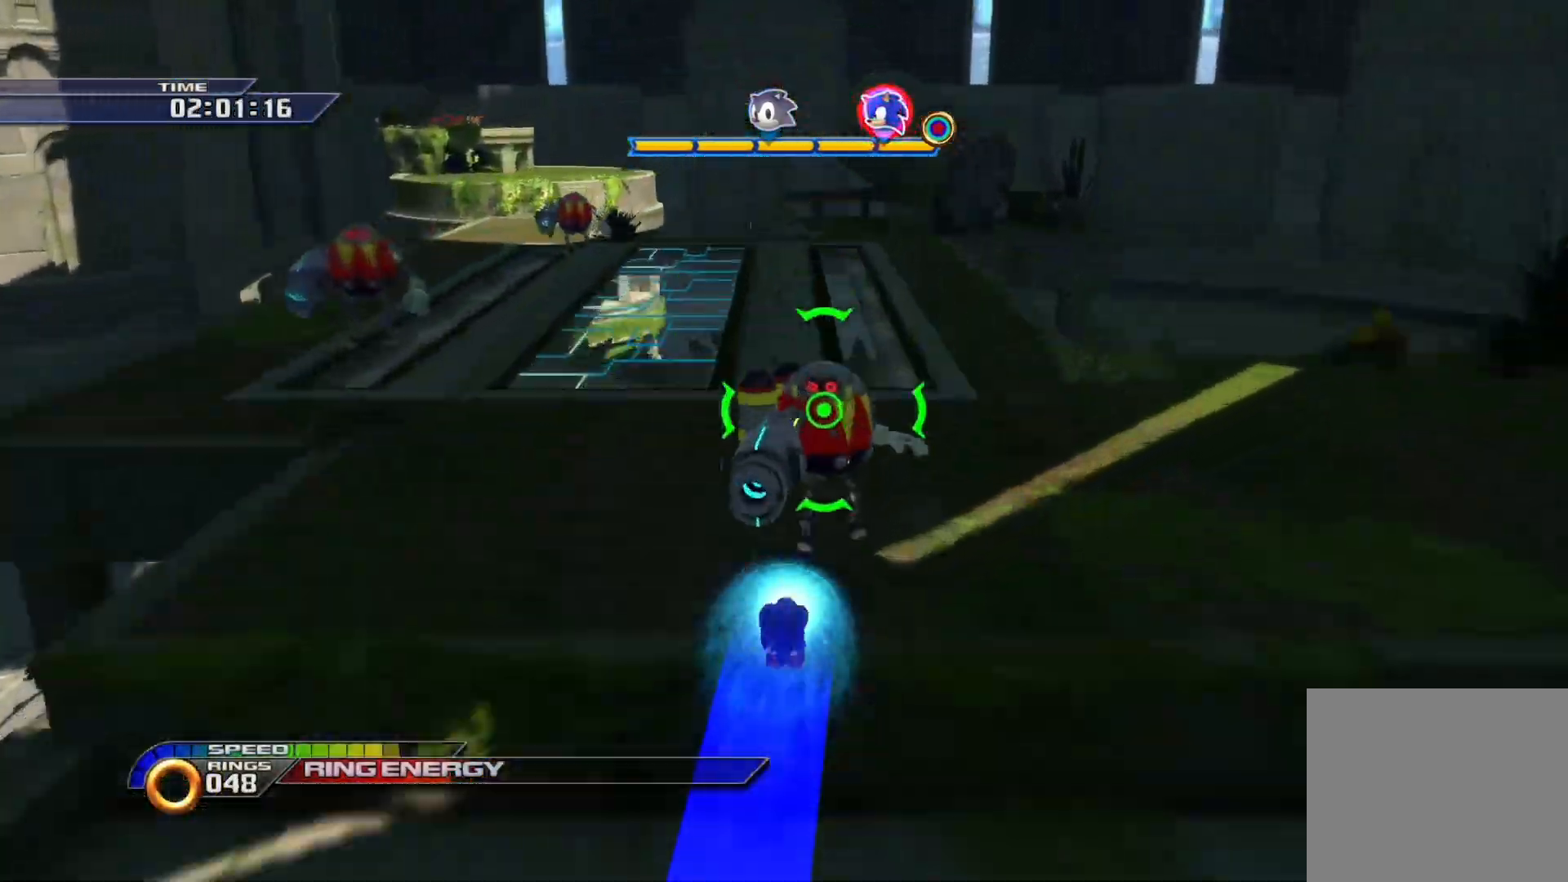
{"buttons": ["CROSS"], "left_stick": "up", "right_stick": "center", "events": [[50, "CROSS", "up"], [283, "left_stick", "up-left"], [400, "CROSS", "down"], [433, "SQUARE", "up"], [467, "left_stick", "up"]]}
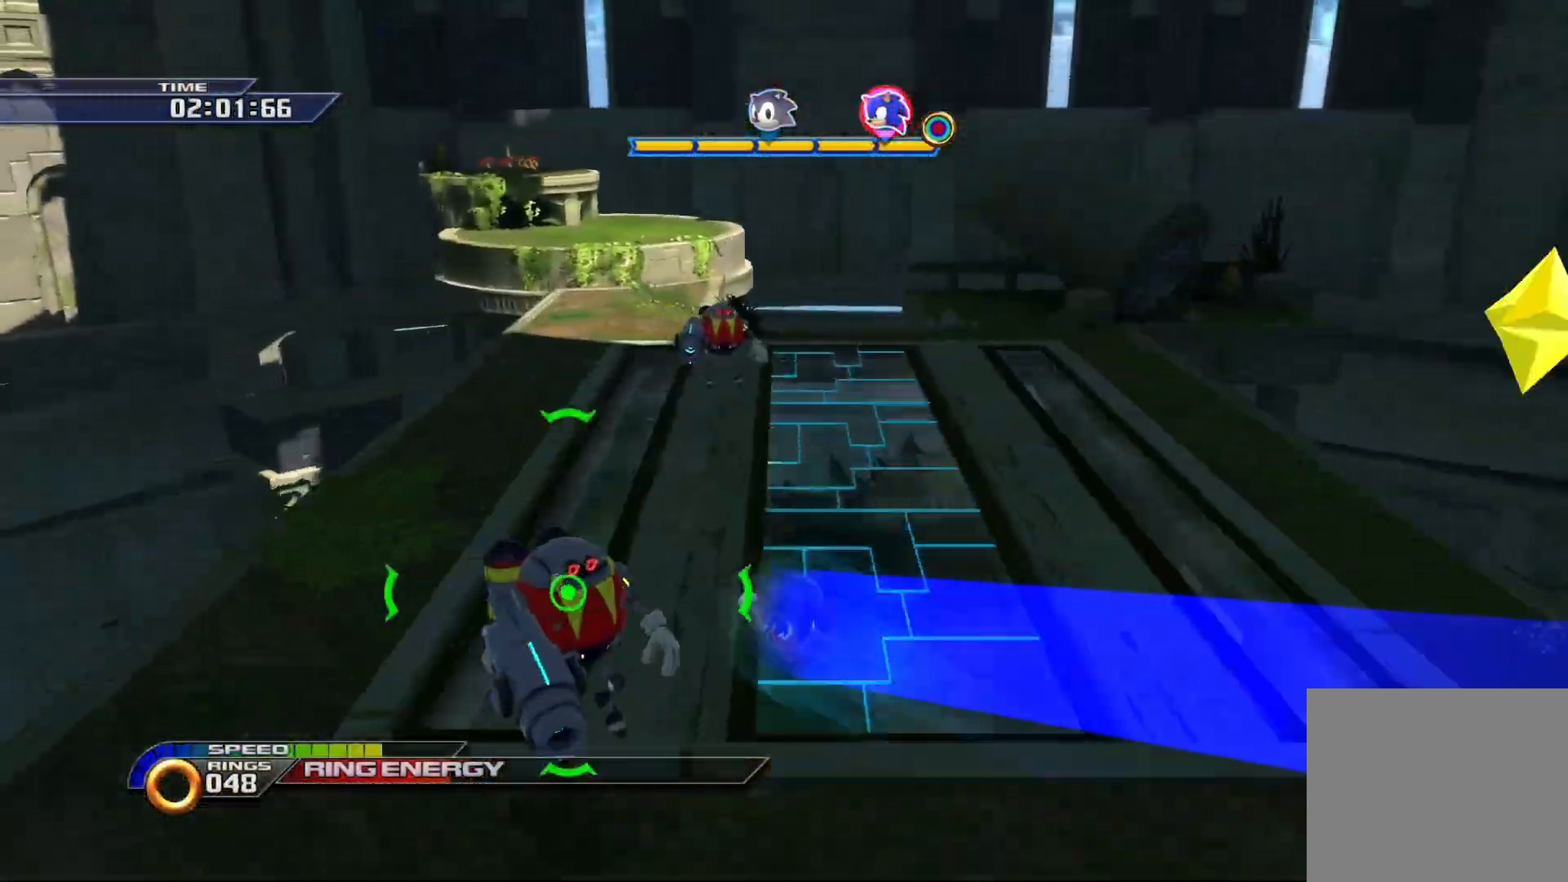
{"buttons": ["CROSS"], "left_stick": "up", "right_stick": "center", "events": [[300, "CROSS", "up"], [433, "CROSS", "down"]]}
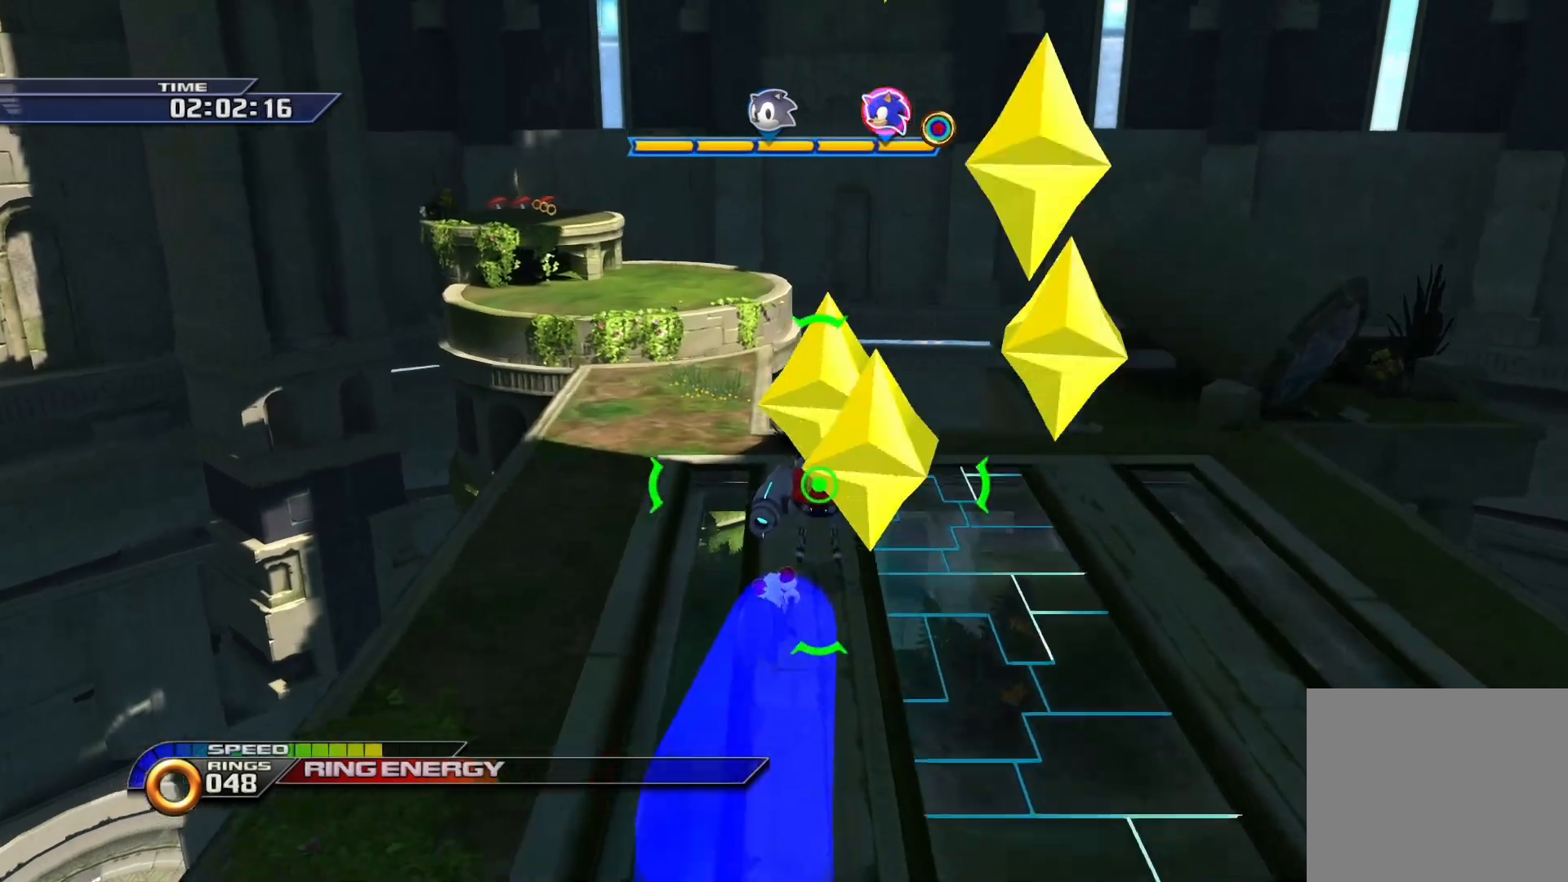
{"buttons": ["CROSS"], "left_stick": "up", "right_stick": "center", "events": []}
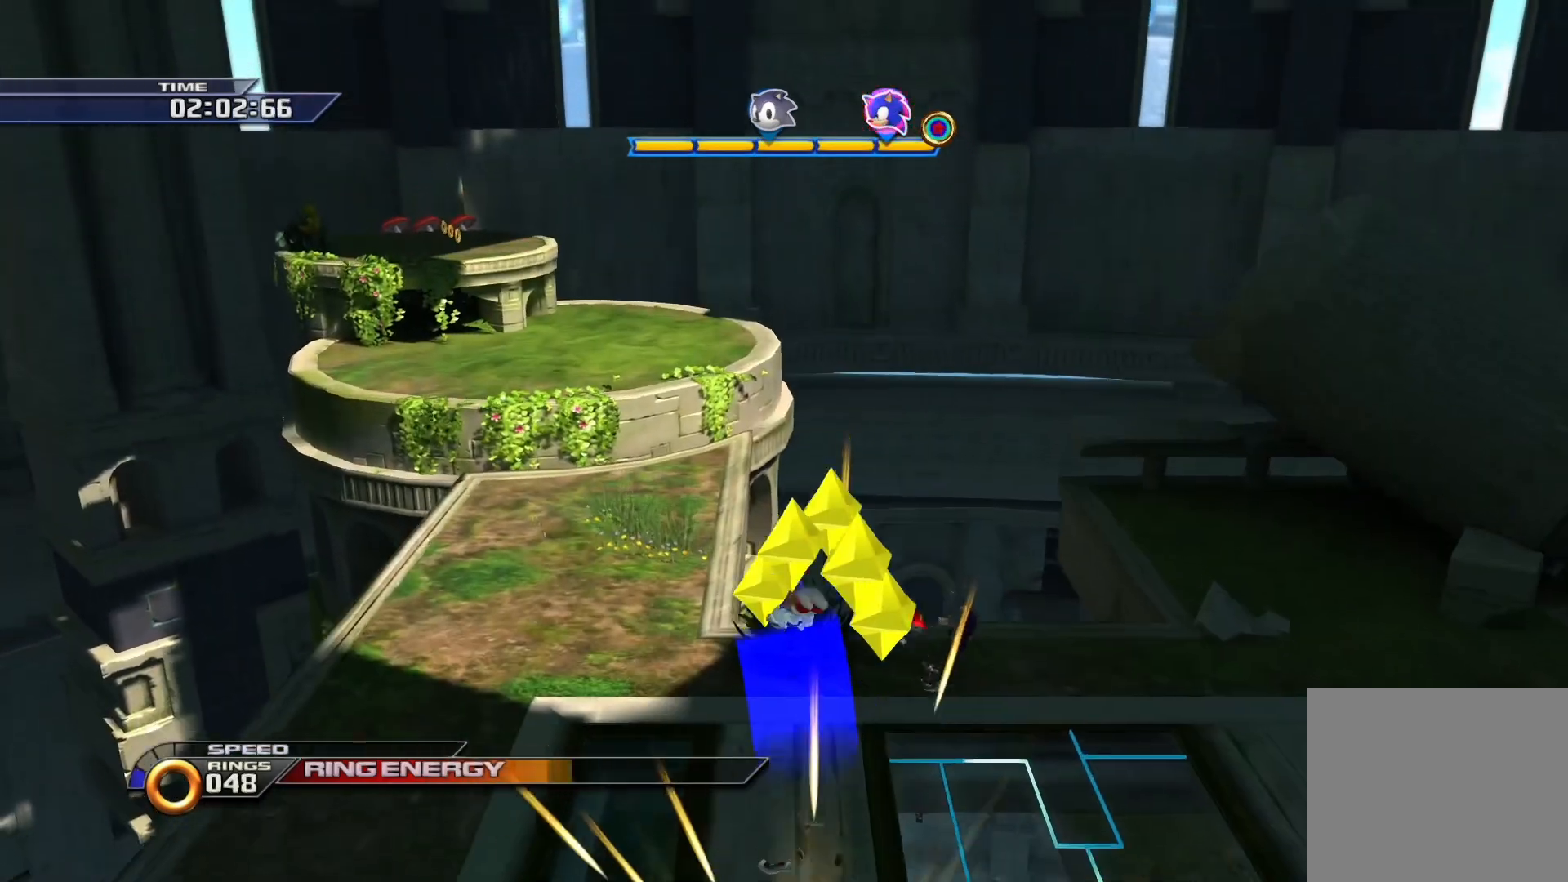
{"buttons": [], "left_stick": "up", "right_stick": "center", "events": [[217, "CROSS", "up"]]}
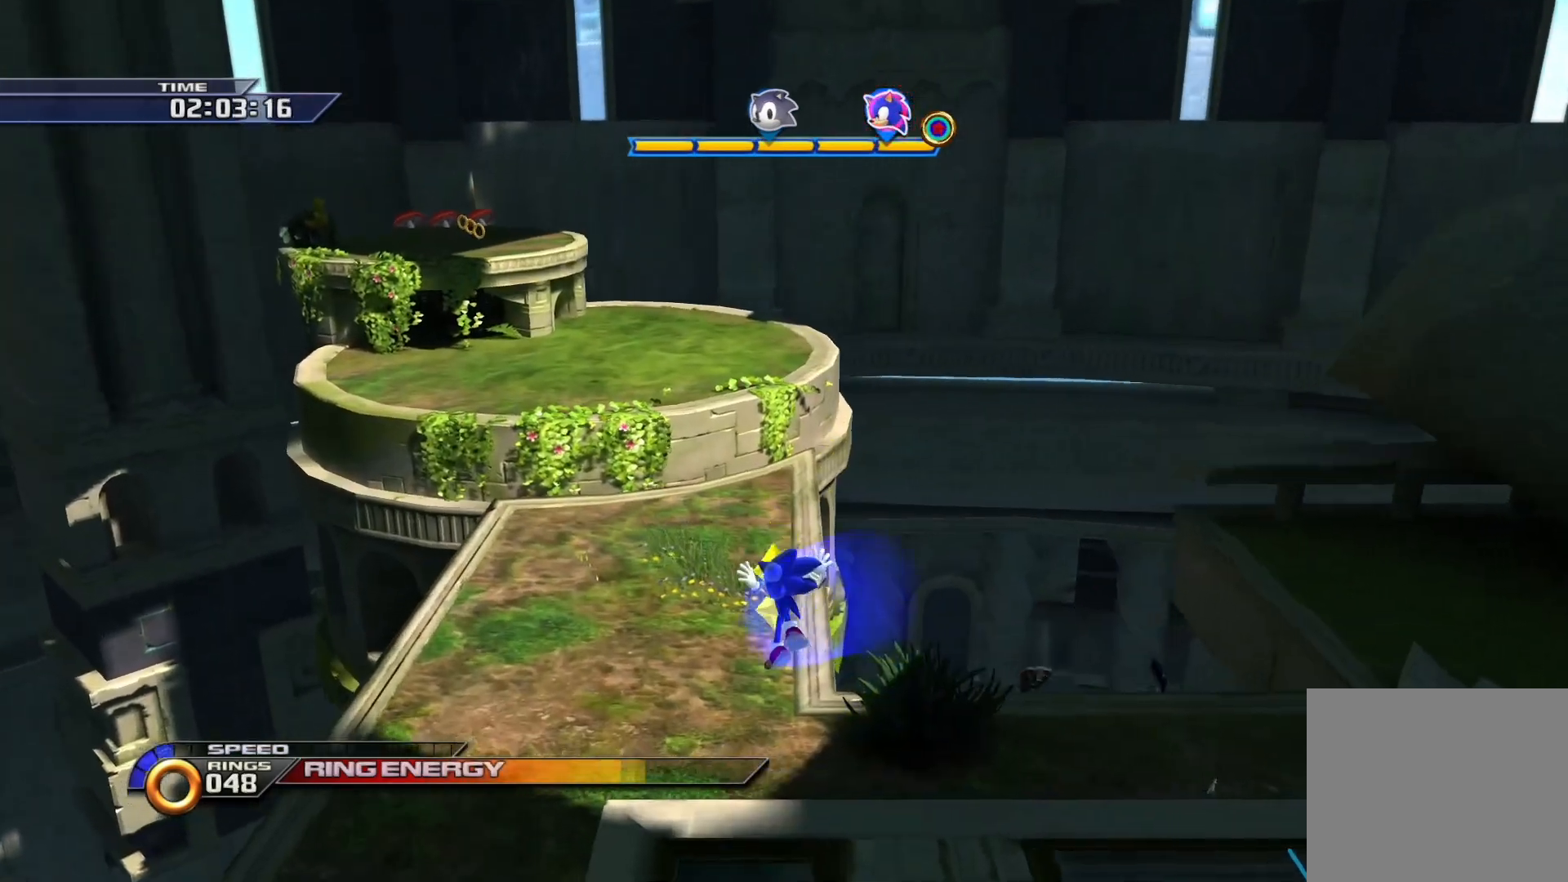
{"buttons": ["CROSS"], "left_stick": "up", "right_stick": "center", "events": [[450, "CROSS", "down"]]}
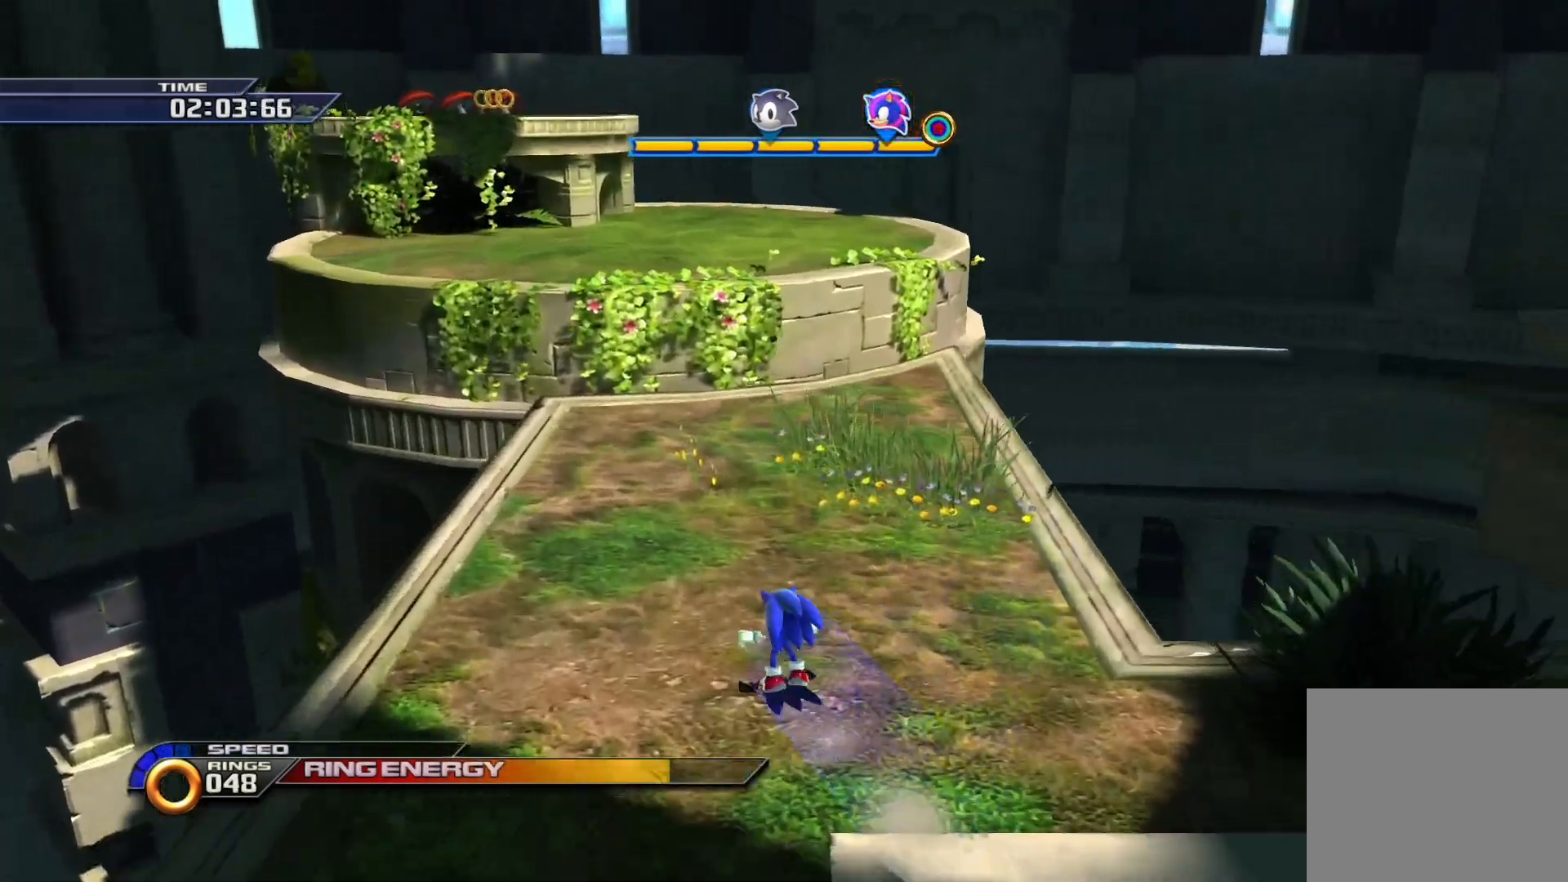
{"buttons": [], "left_stick": "up", "right_stick": "center", "events": [[417, "CROSS", "up"]]}
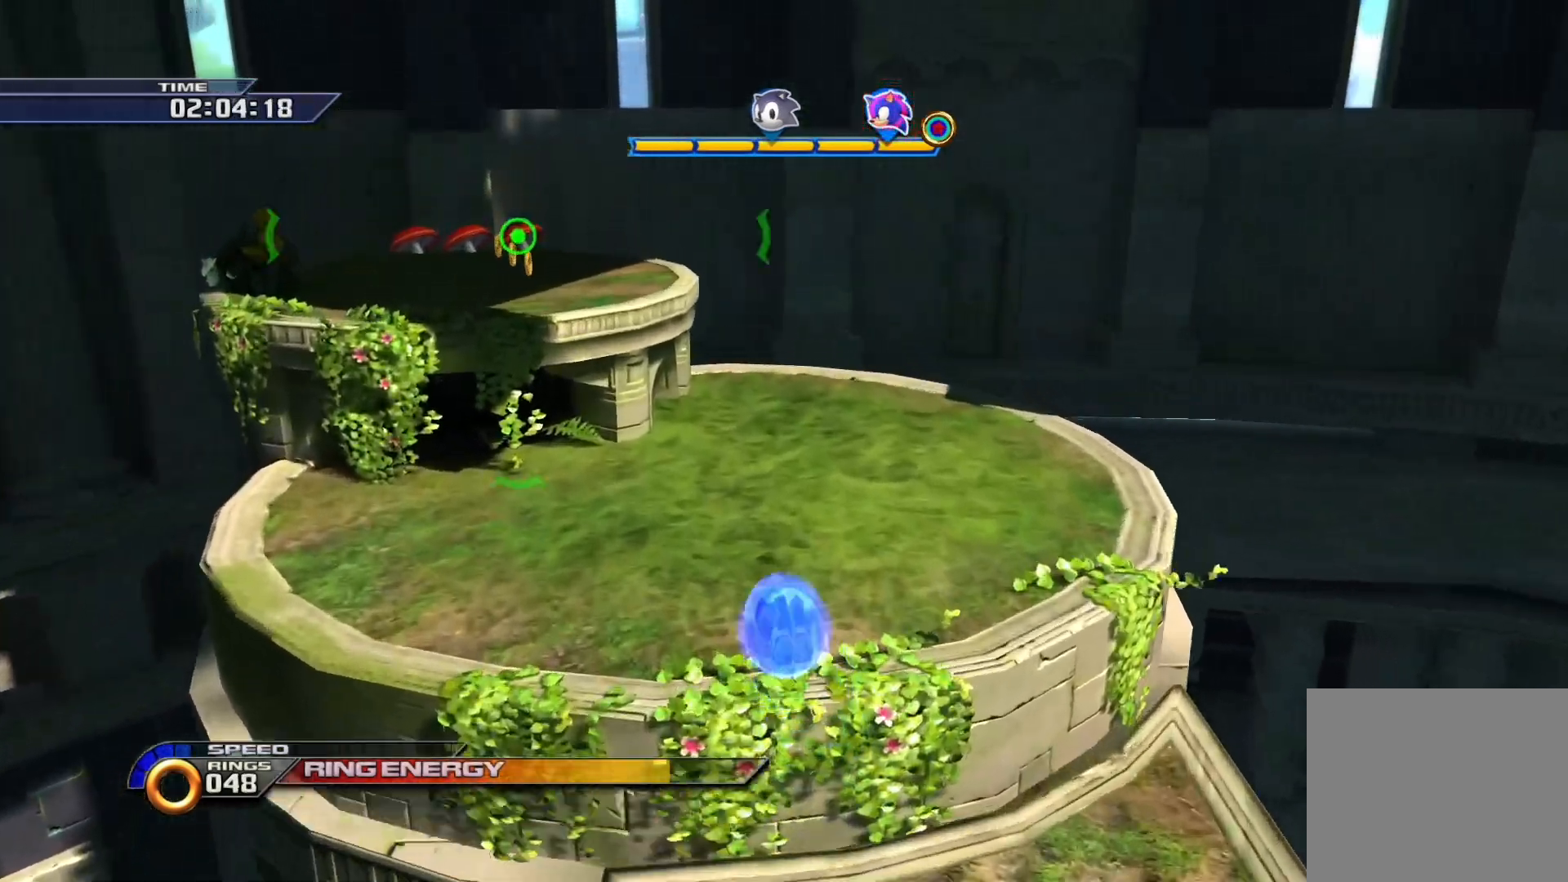
{"buttons": ["CROSS"], "left_stick": "up-left", "right_stick": "center", "events": [[317, "left_stick", "up-left"], [383, "CROSS", "down"]]}
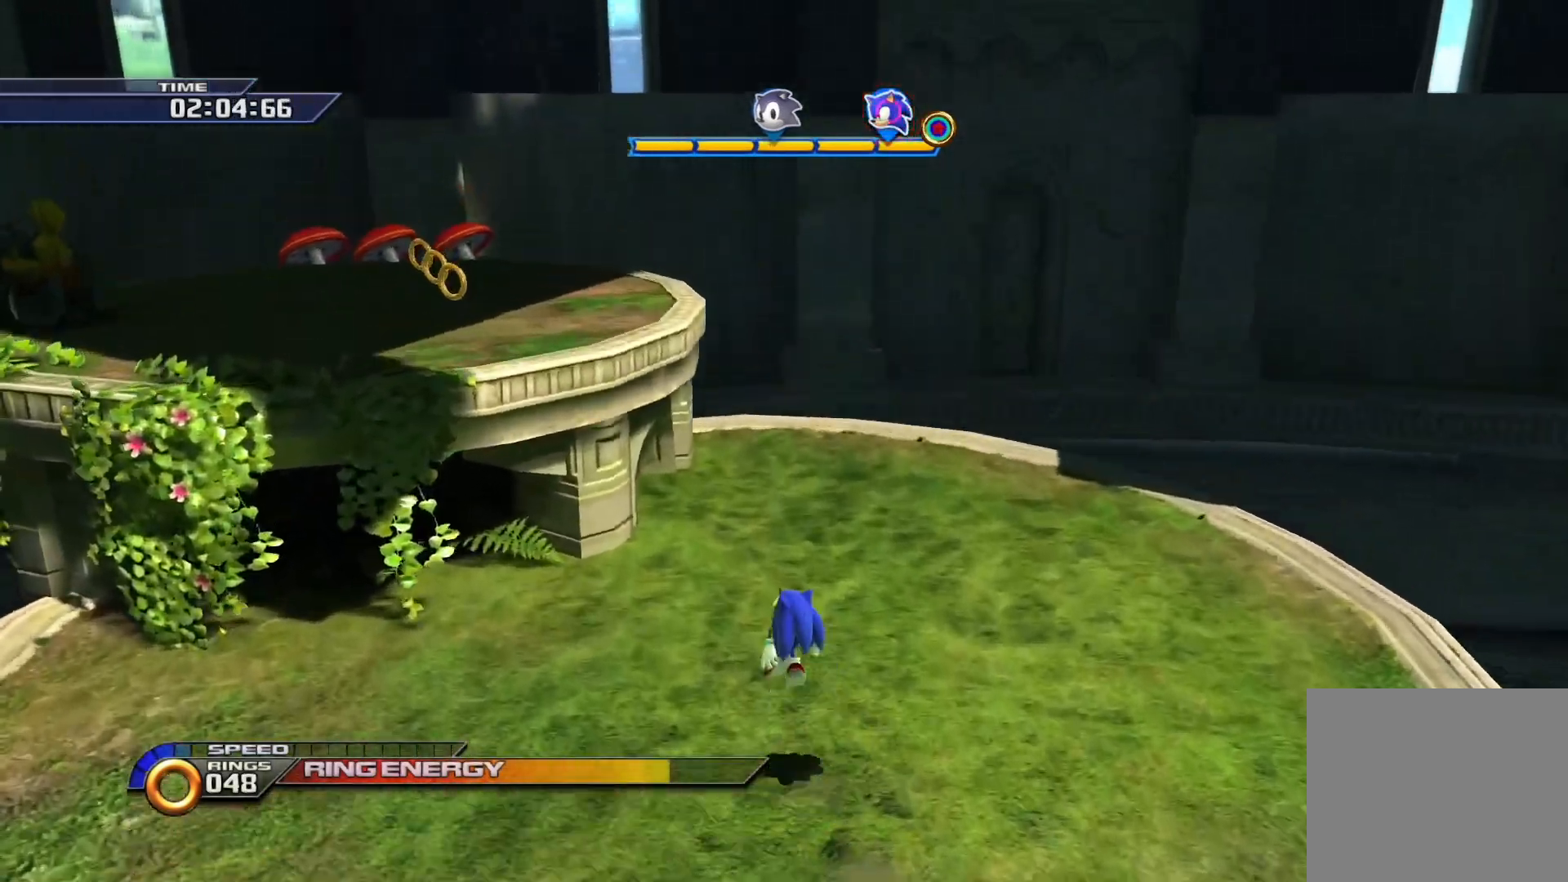
{"buttons": ["CROSS"], "left_stick": "up-left", "right_stick": "center", "events": [[300, "CROSS", "up"], [383, "CROSS", "down"]]}
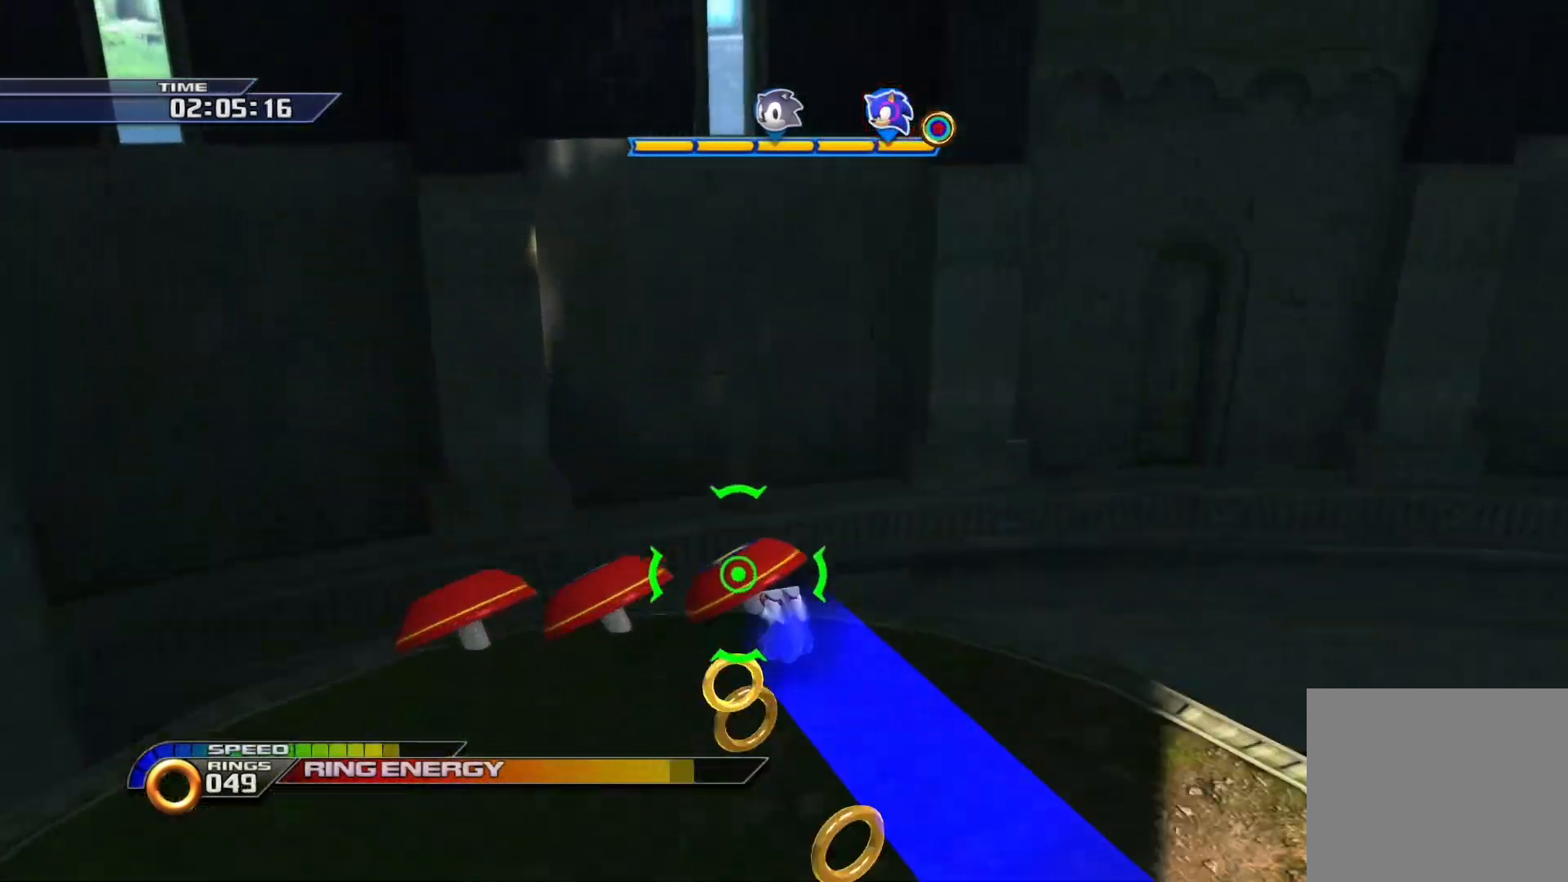
{"buttons": [], "left_stick": "center", "right_stick": "center", "events": [[50, "left_stick", "center"], [100, "CROSS", "up"]]}
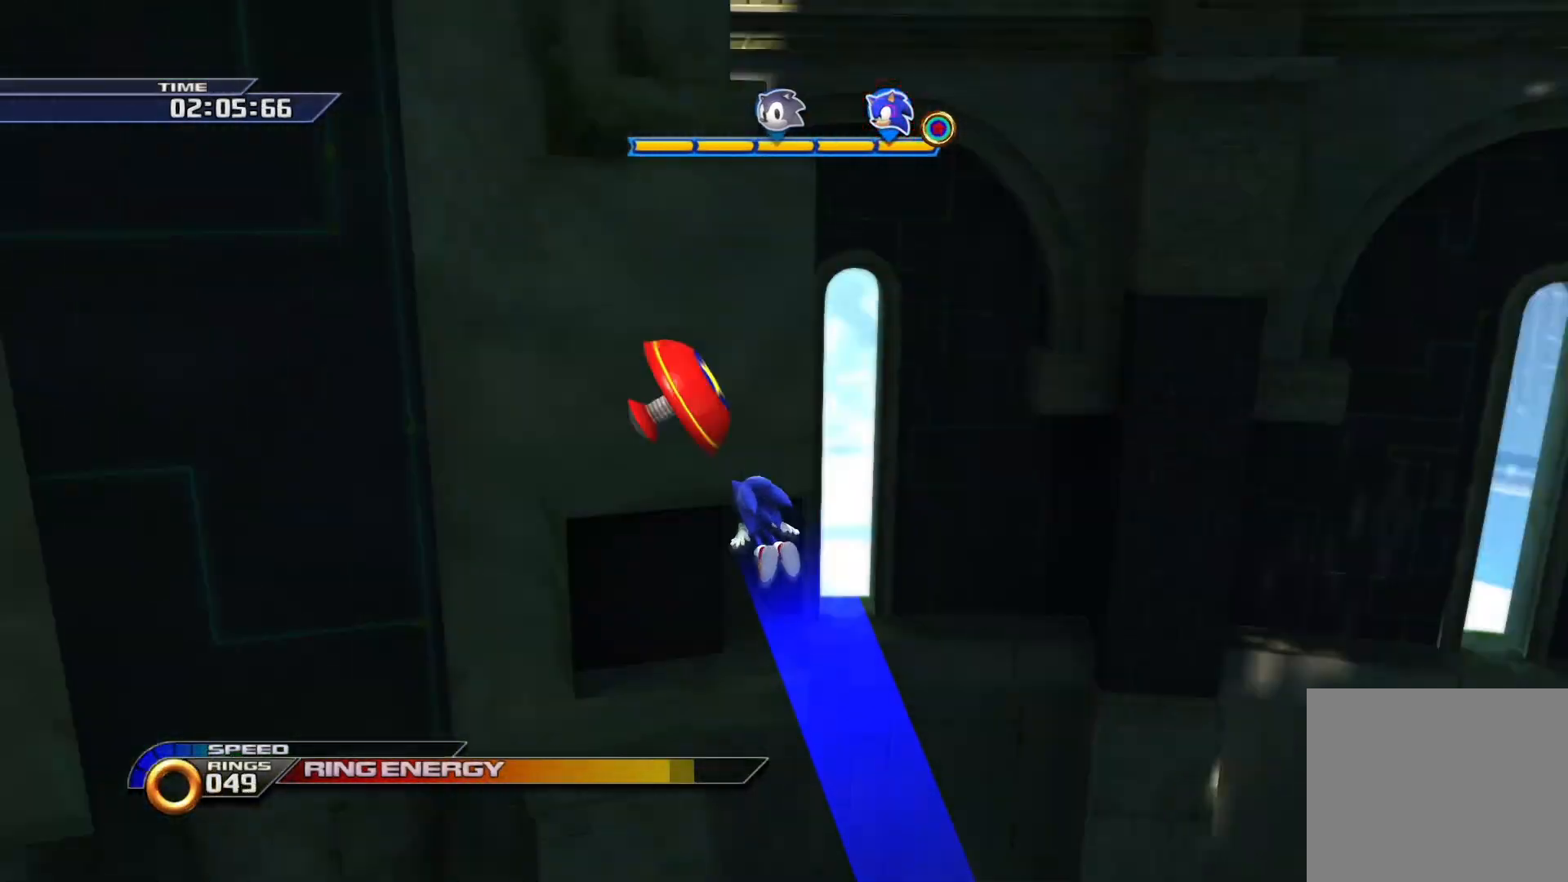
{"buttons": [], "left_stick": "up-right", "right_stick": "center", "events": [[500, "left_stick", "up-right"]]}
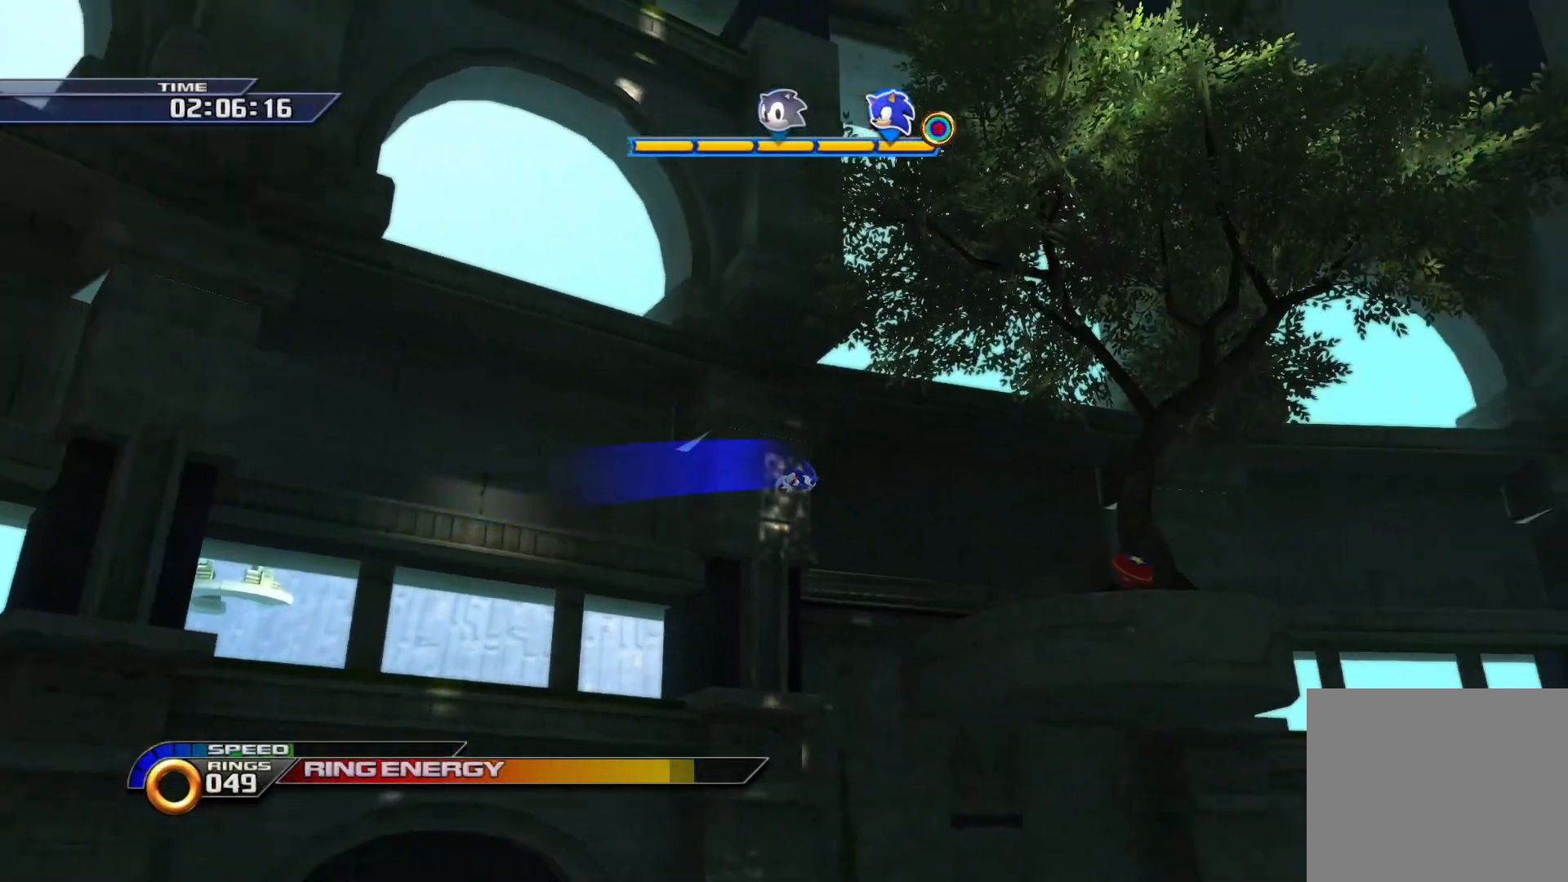
{"buttons": [], "left_stick": "up", "right_stick": "center", "events": [[33, "left_stick", "up"]]}
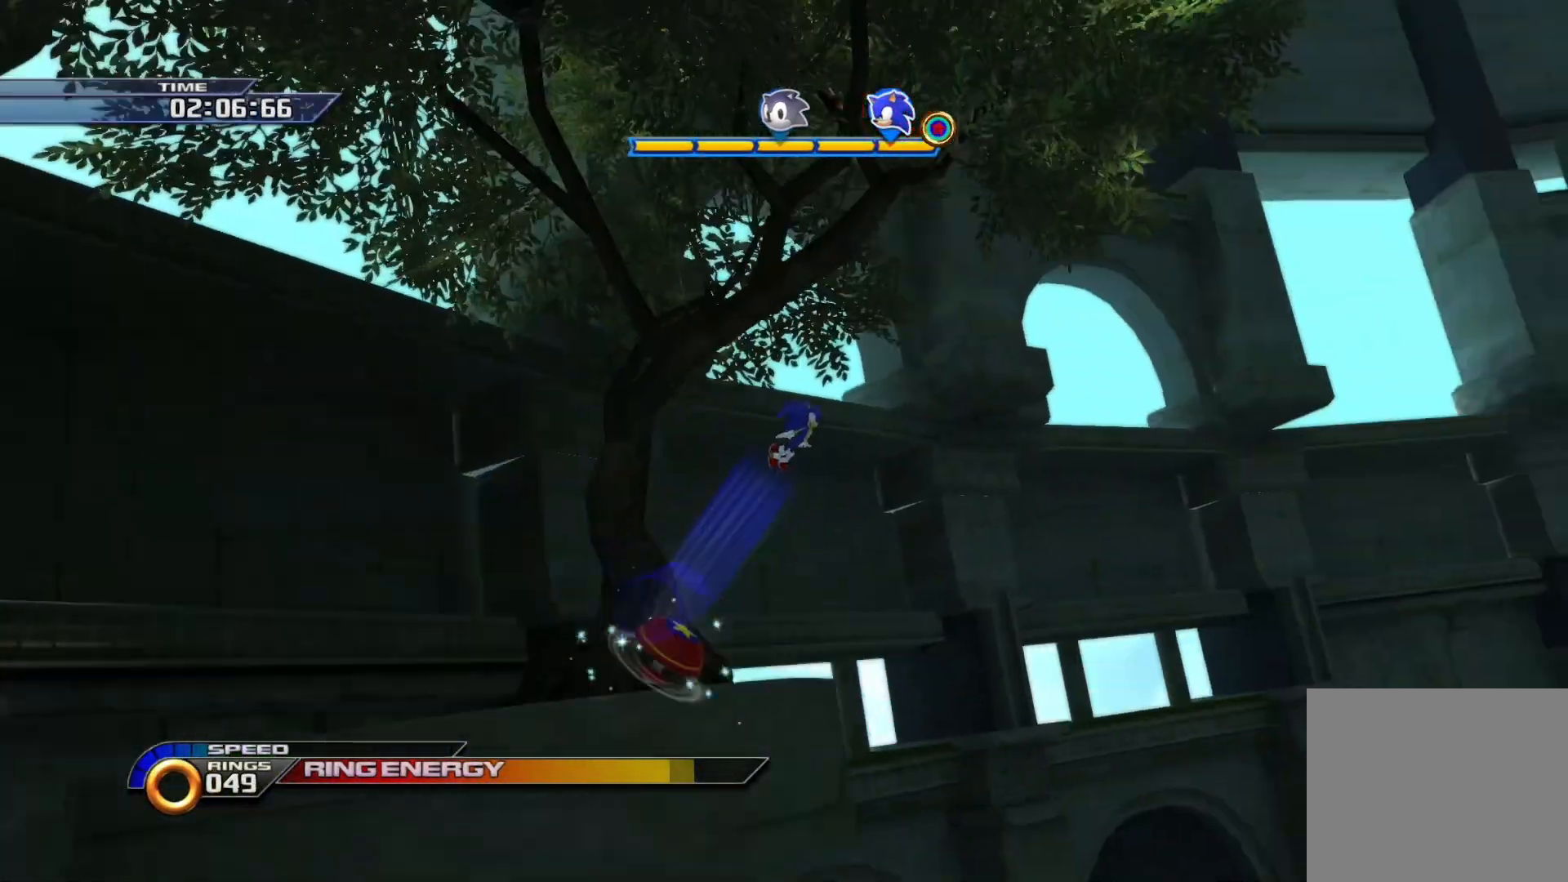
{"buttons": [], "left_stick": "up", "right_stick": "center", "events": []}
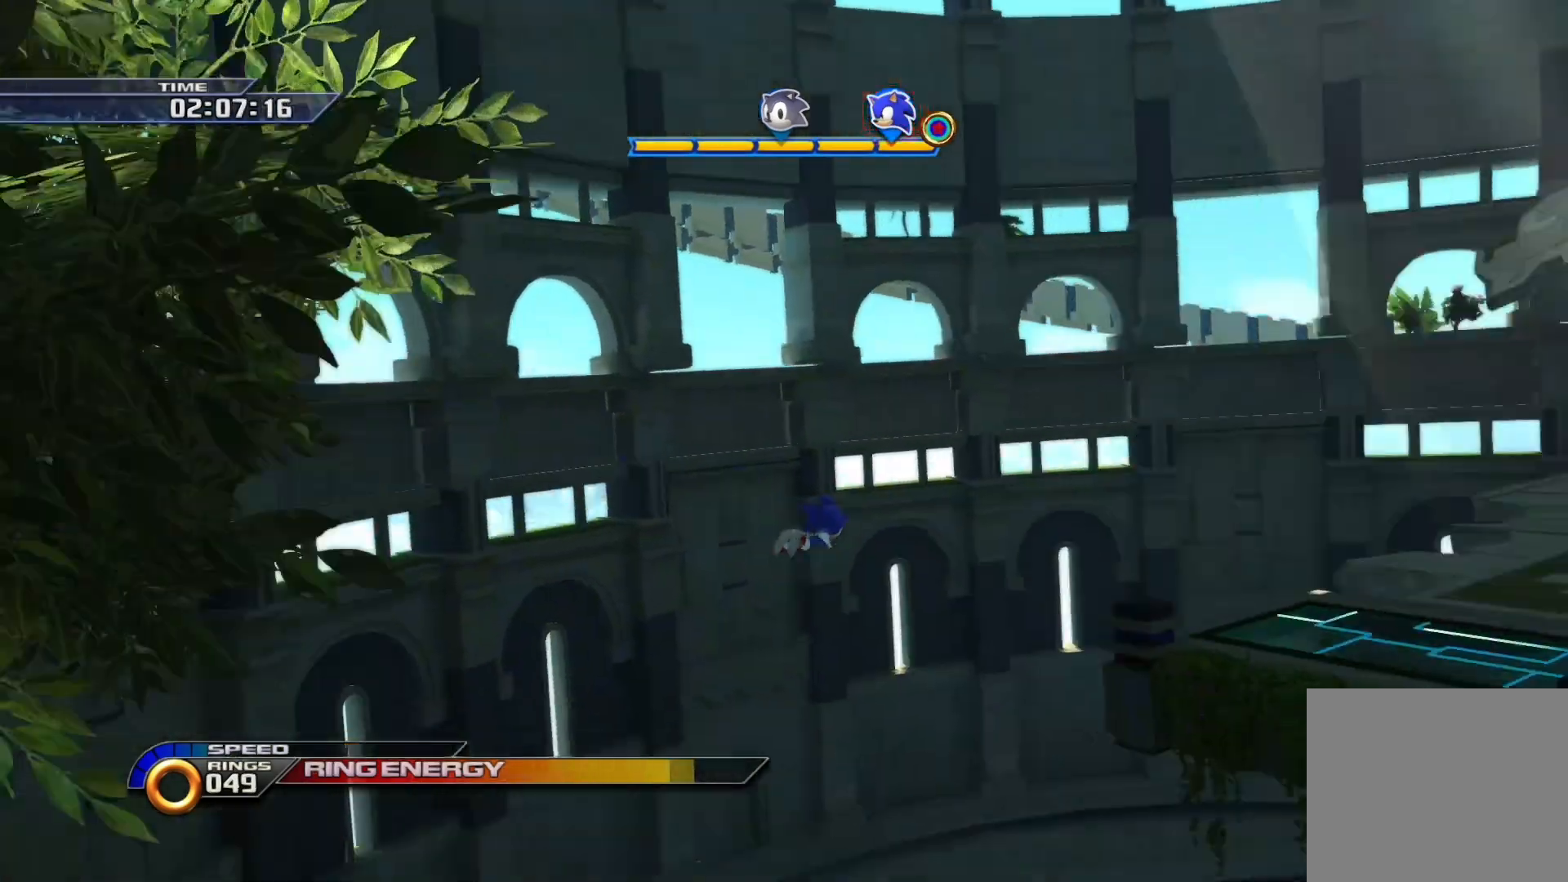
{"buttons": [], "left_stick": "up", "right_stick": "center", "events": []}
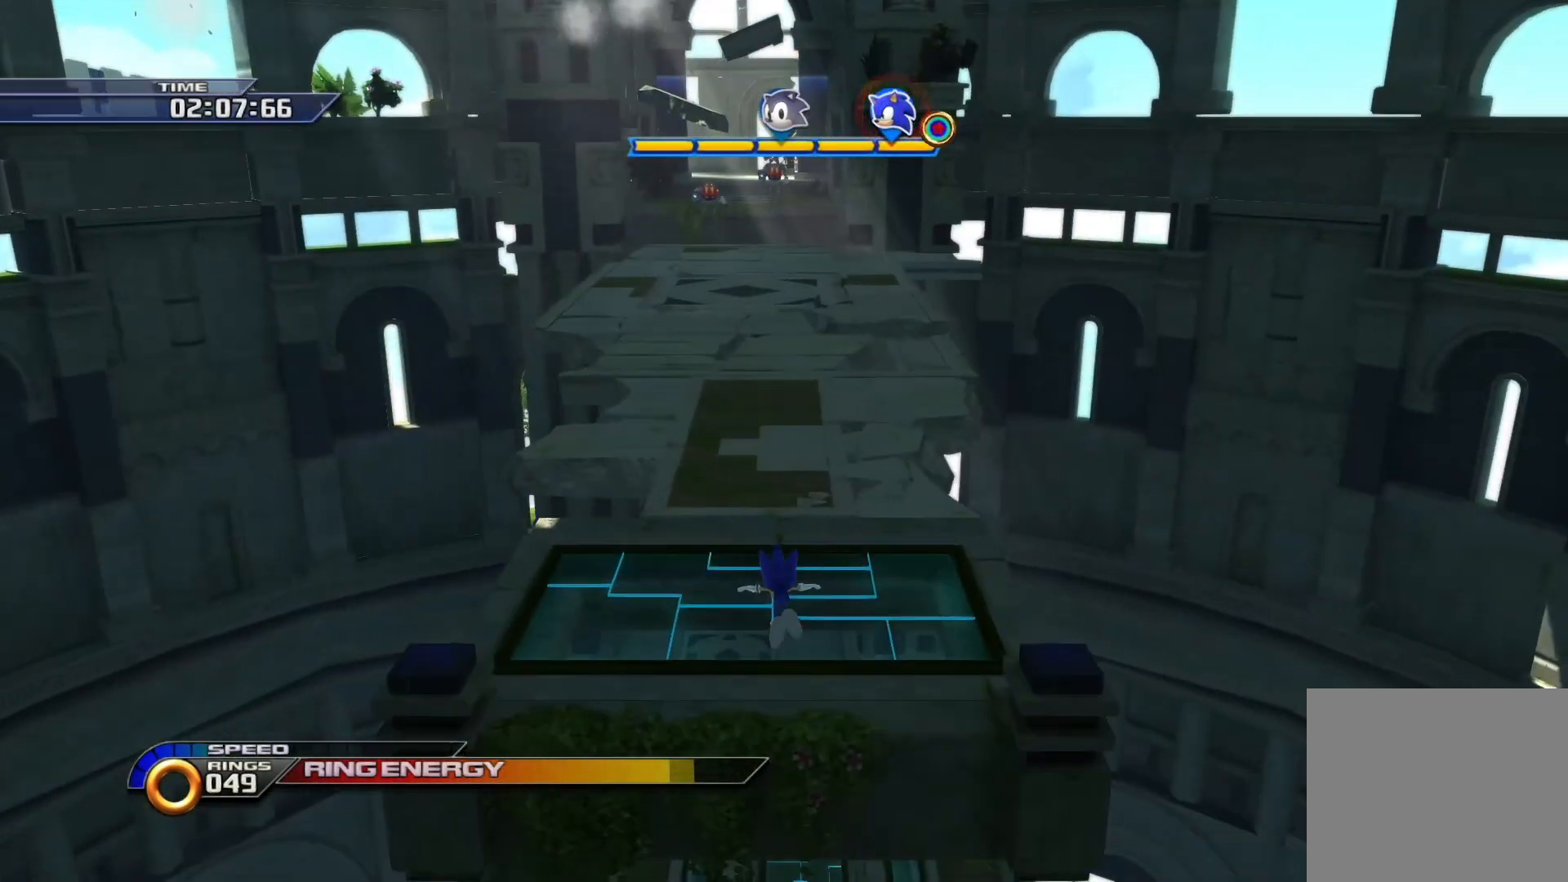
{"buttons": ["SQUARE"], "left_stick": "up", "right_stick": "center", "events": [[333, "SQUARE", "down"]]}
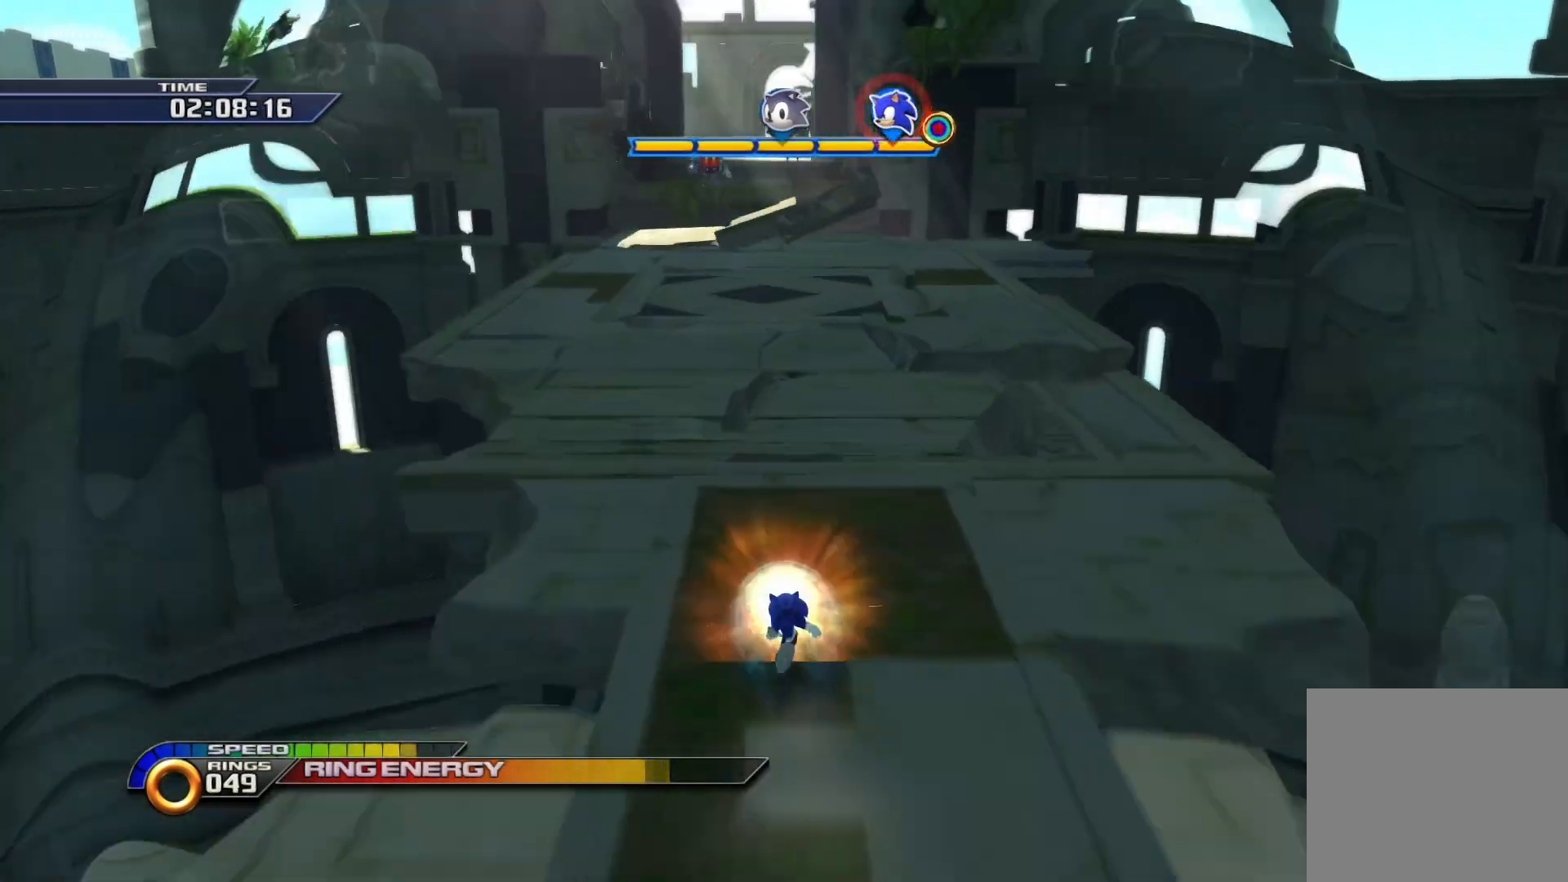
{"buttons": ["CROSS"], "left_stick": "up", "right_stick": "center", "events": [[100, "CROSS", "down"], [117, "SQUARE", "up"]]}
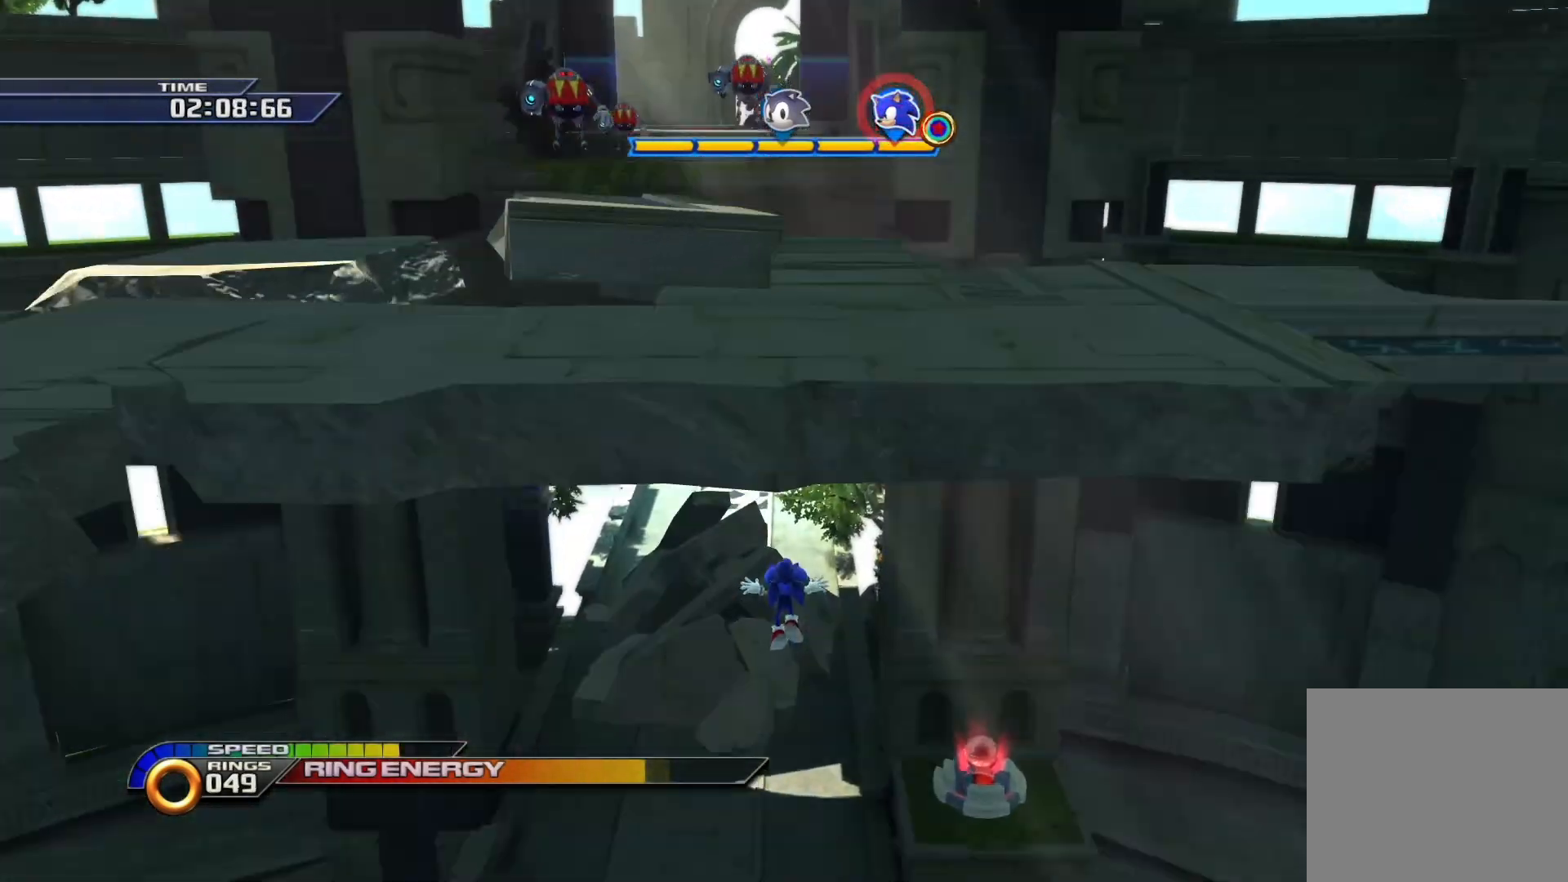
{"buttons": [], "left_stick": "right", "right_stick": "center", "events": [[50, "CROSS", "up"], [300, "left_stick", "right"]]}
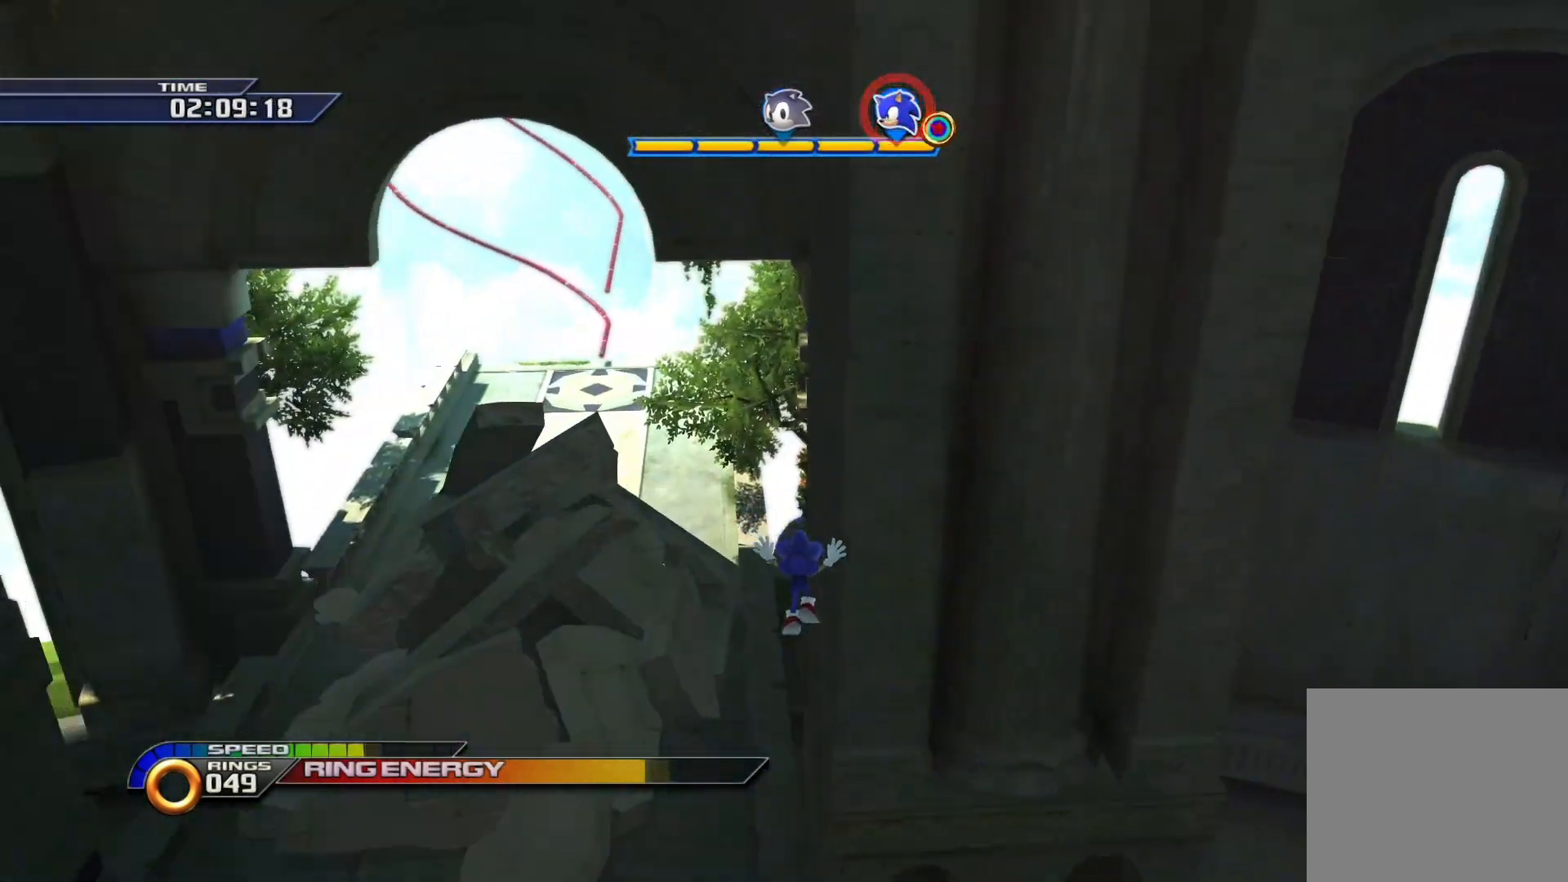
{"buttons": [], "left_stick": "down-right", "right_stick": "center", "events": [[33, "CROSS", "down"], [50, "CROSS", "up"], [50, "left_stick", "down-right"], [100, "CIRCLE", "down"], [267, "CIRCLE", "up"]]}
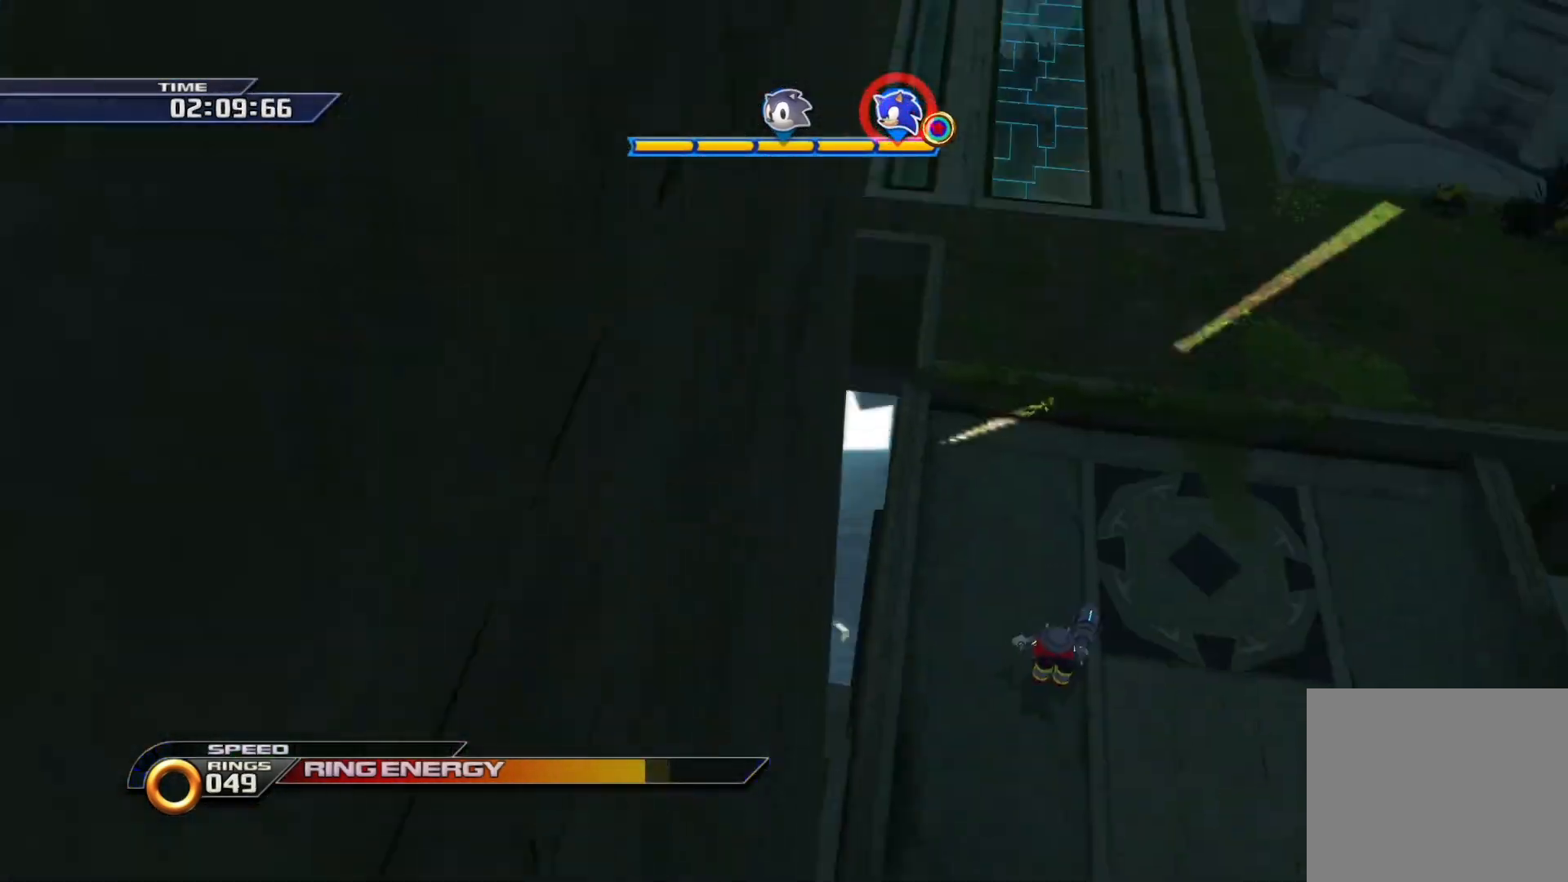
{"buttons": [], "left_stick": "center", "right_stick": "center", "events": [[133, "left_stick", "up-right"], [350, "left_stick", "center"]]}
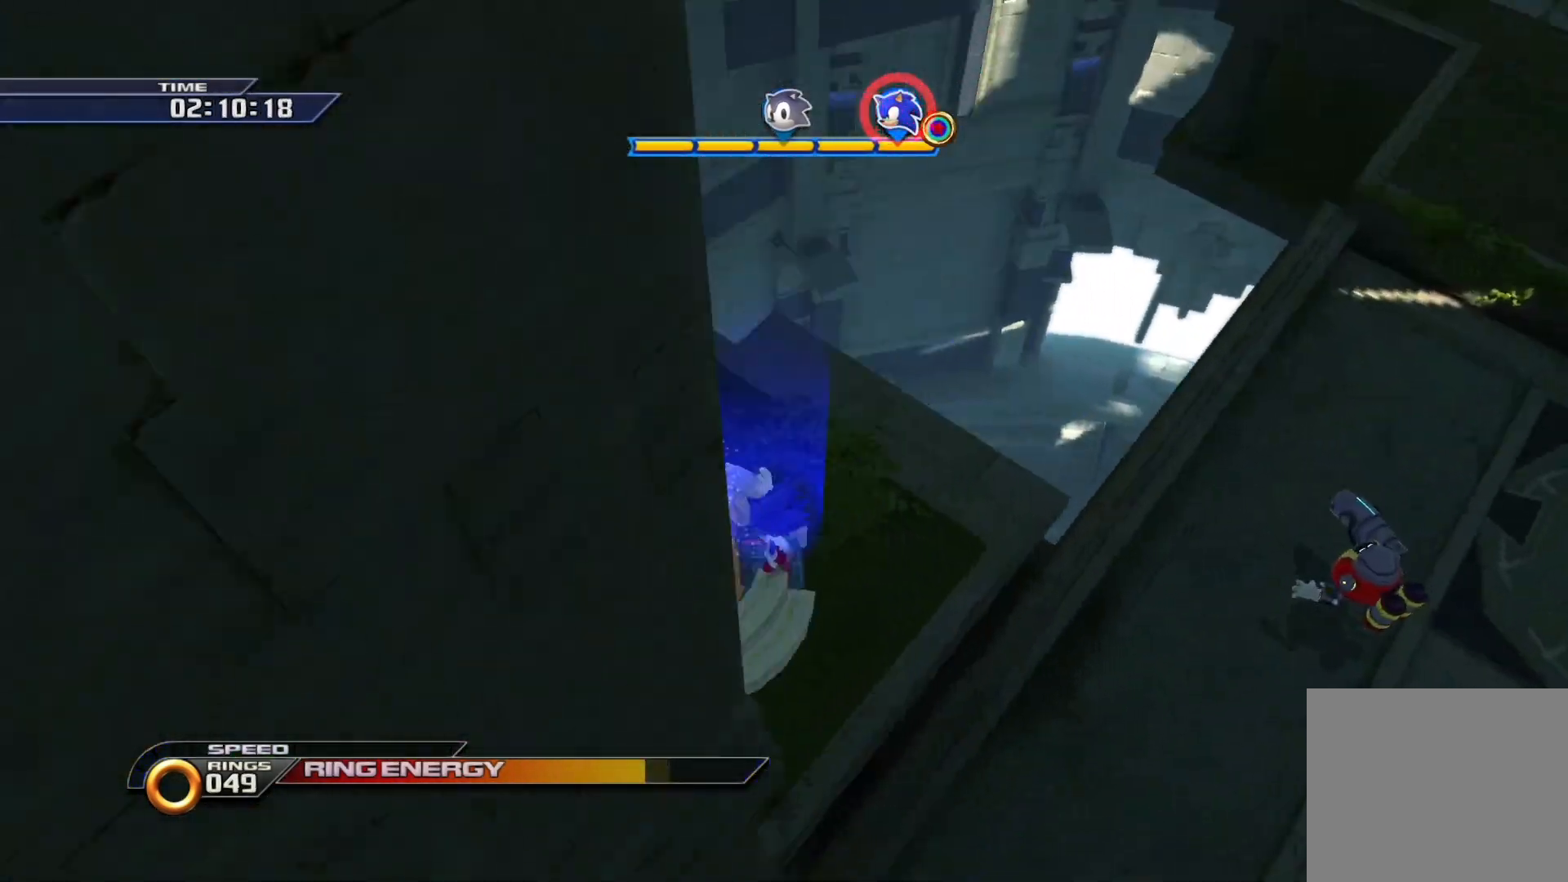
{"buttons": [], "left_stick": "right", "right_stick": "center", "events": [[33, "left_stick", "up"], [300, "left_stick", "up-right"], [433, "left_stick", "right"]]}
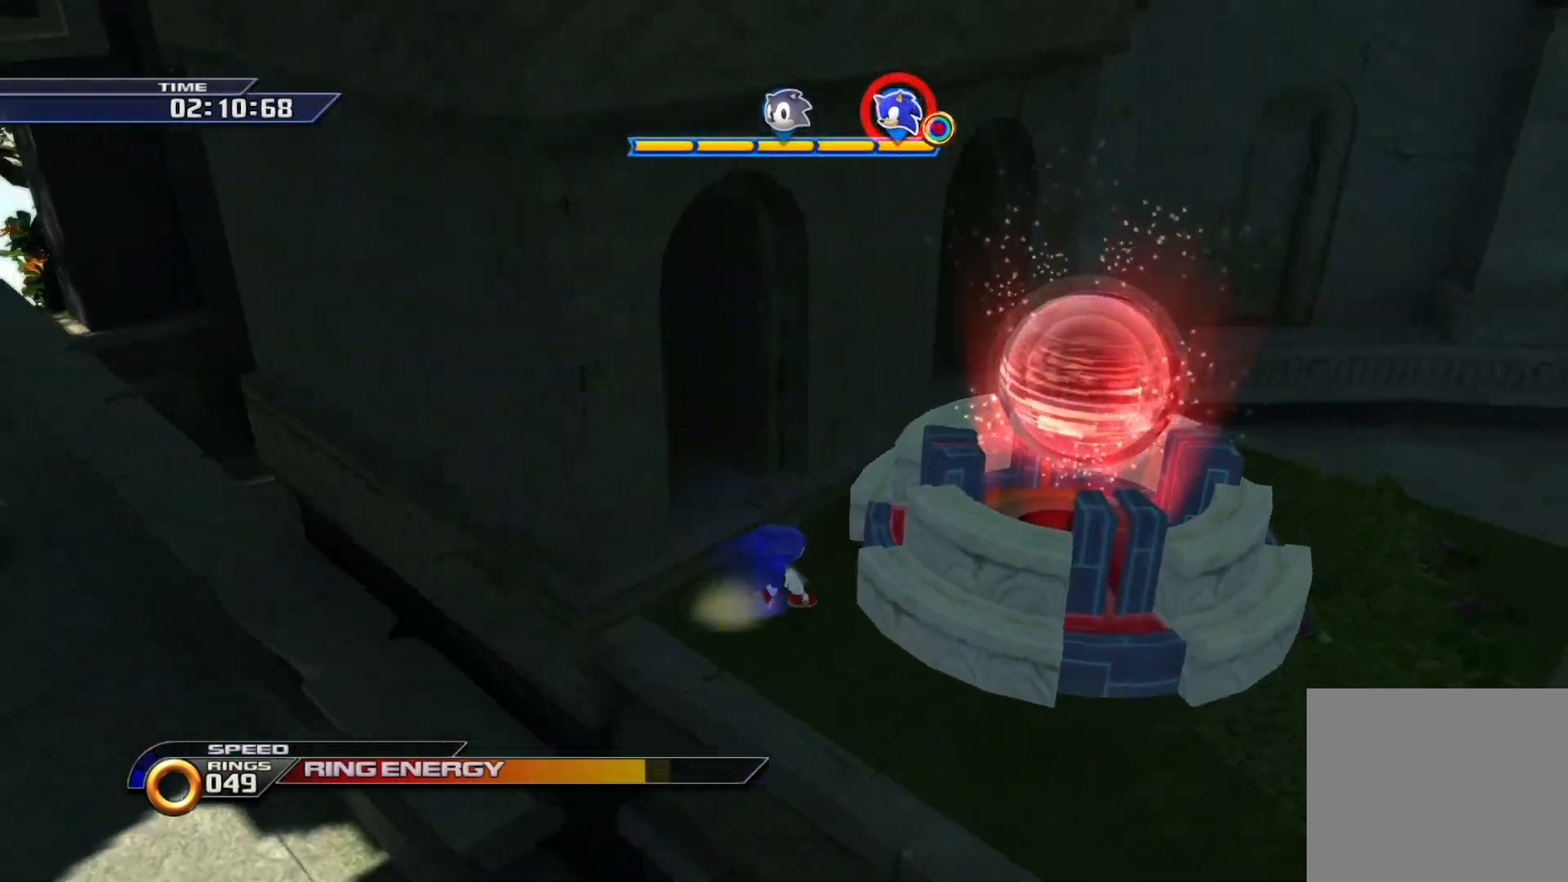
{"buttons": [], "left_stick": "right", "right_stick": "center", "events": [[83, "CROSS", "down"], [283, "CROSS", "up"]]}
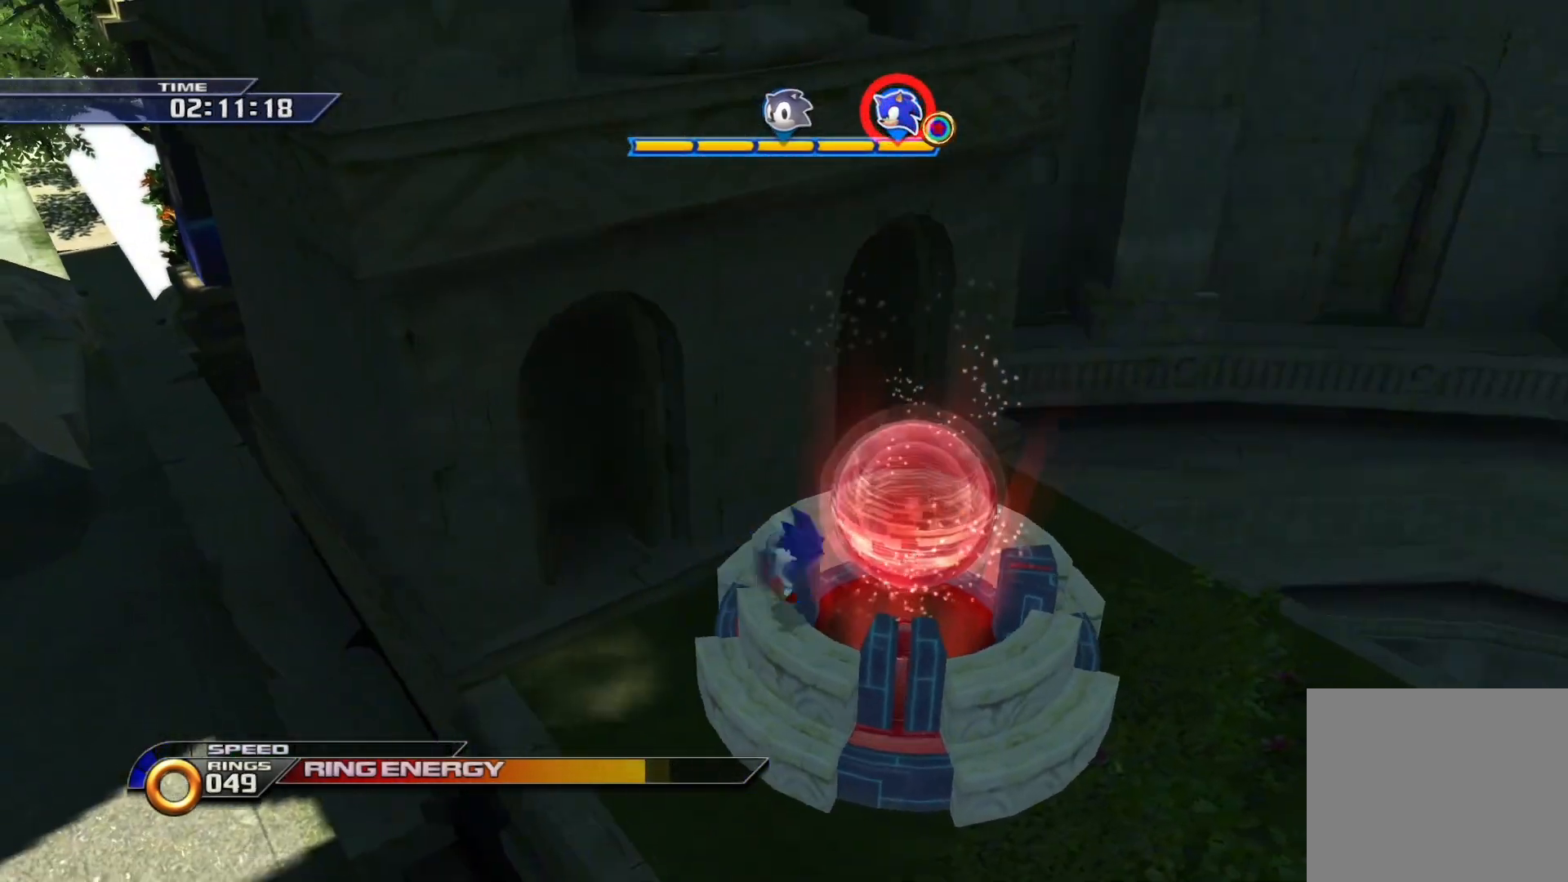
{"buttons": [], "left_stick": "center", "right_stick": "center", "events": [[17, "left_stick", "up-right"], [333, "left_stick", "center"]]}
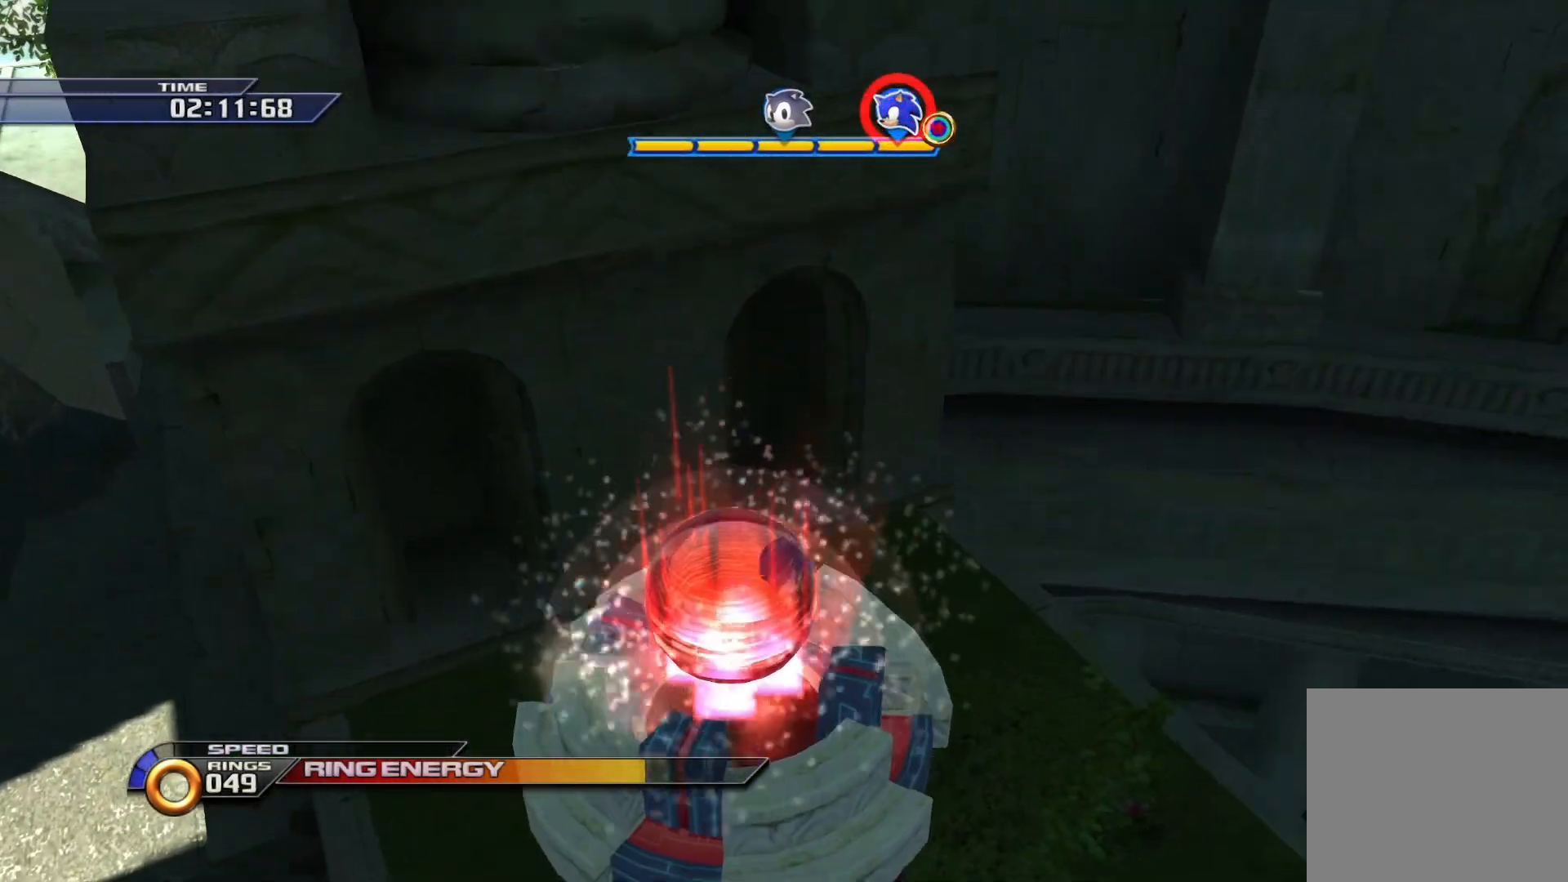
{"buttons": [], "left_stick": "down-left", "right_stick": "center", "events": [[500, "left_stick", "down-left"]]}
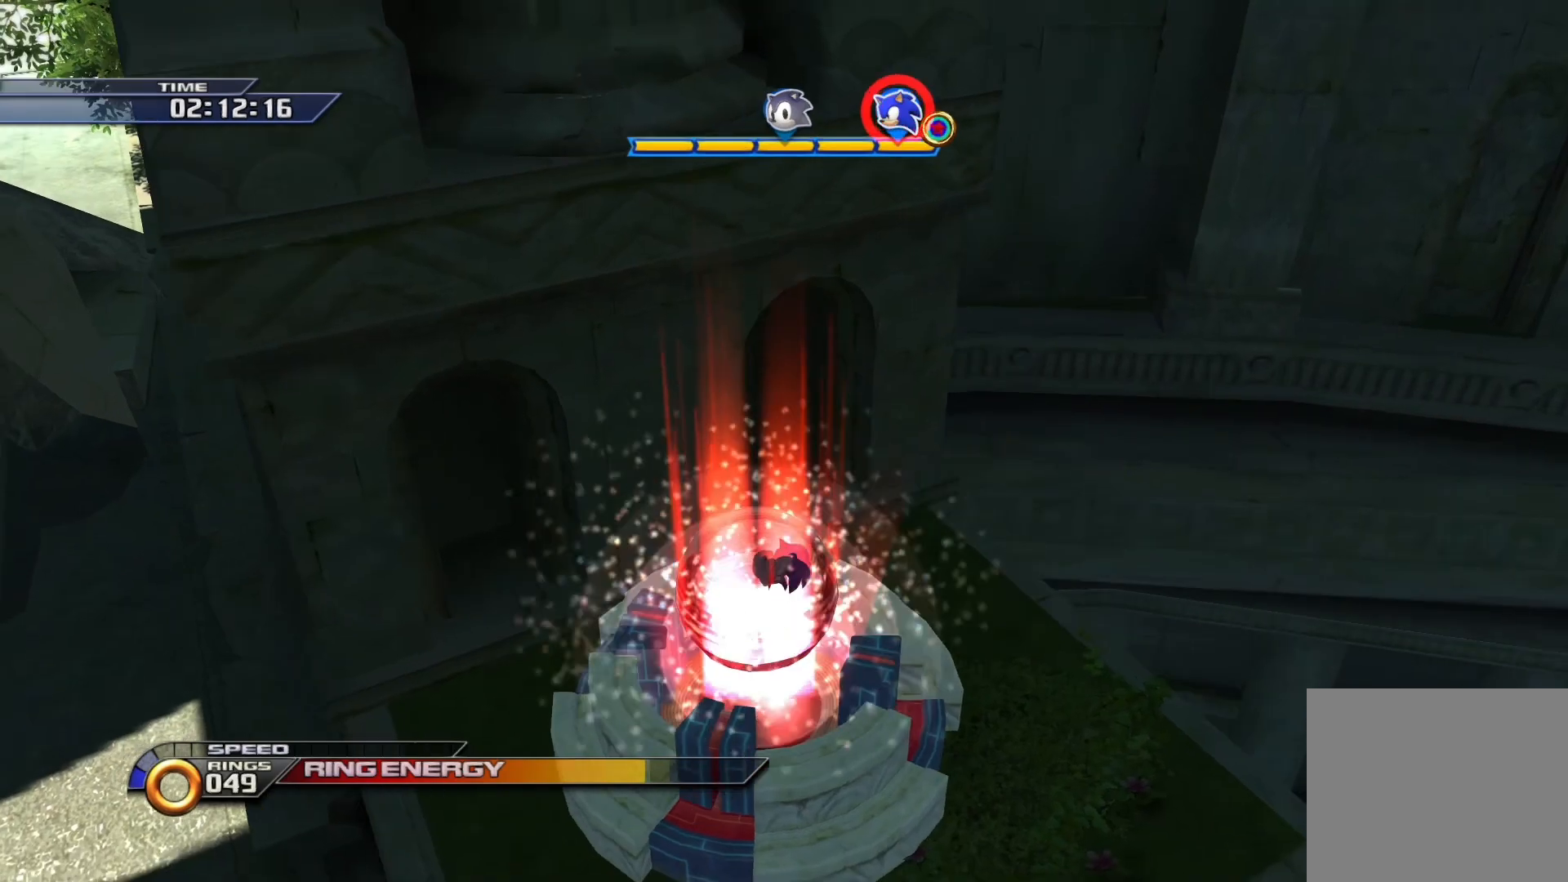
{"buttons": [], "left_stick": "down-left", "right_stick": "center", "events": []}